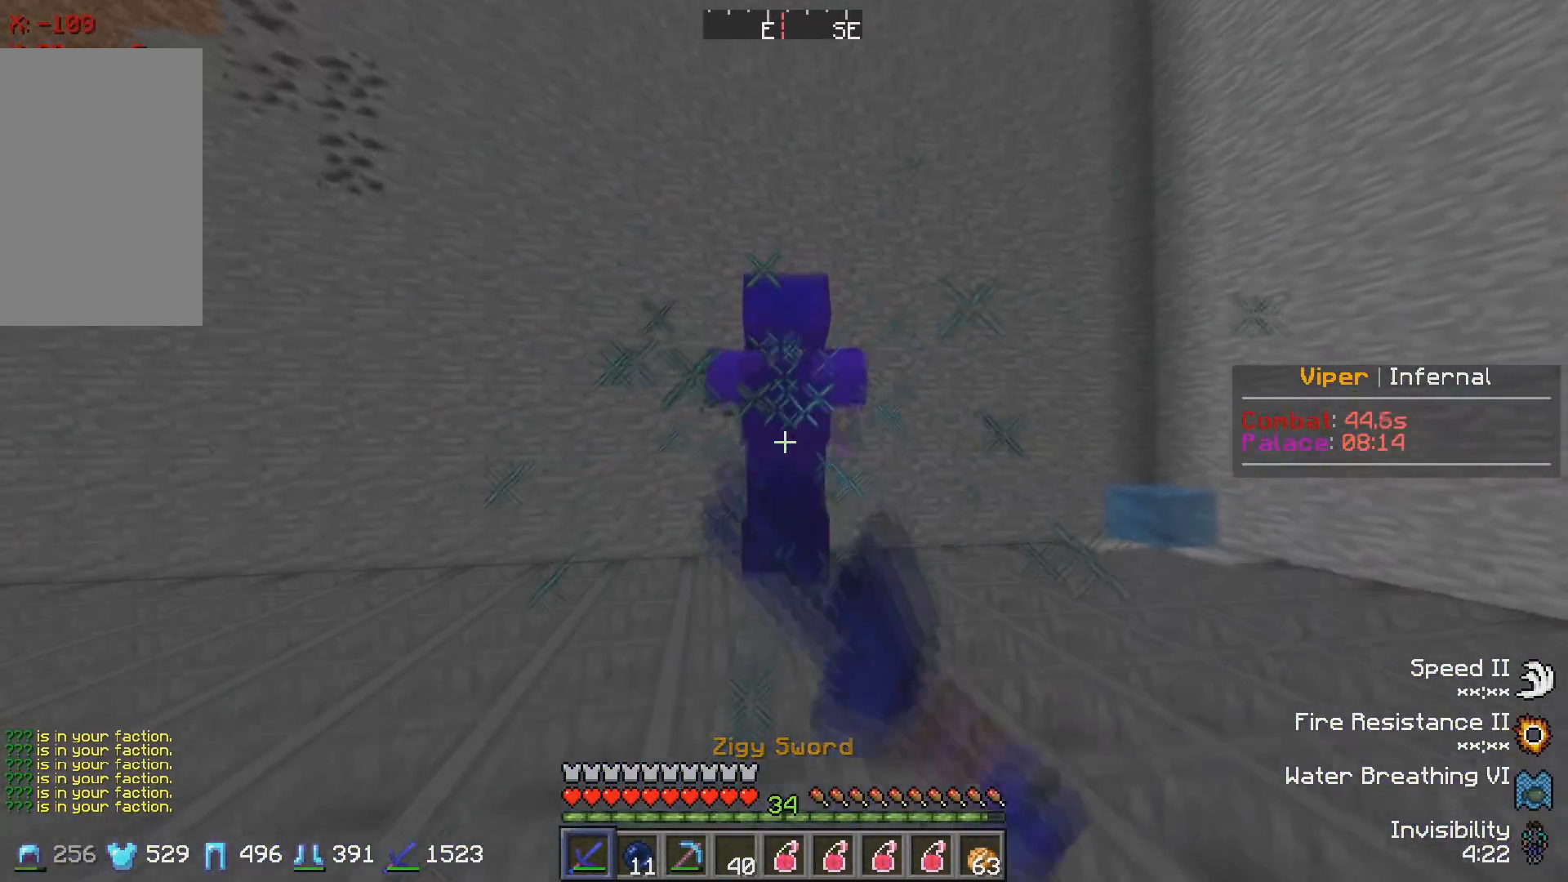
Gameplay with keyboard; each line is a JSON object with the keys held at the frame after it. "events" lists presses ("down") and releases ("up") of "a", "d", "s" and "w" between this image and that frame as [ms after this image, input, new state], when the widget could be followed in between. No other keys are recorded. Mouse input is not recorded.
{"keys": ["w"], "events": []}
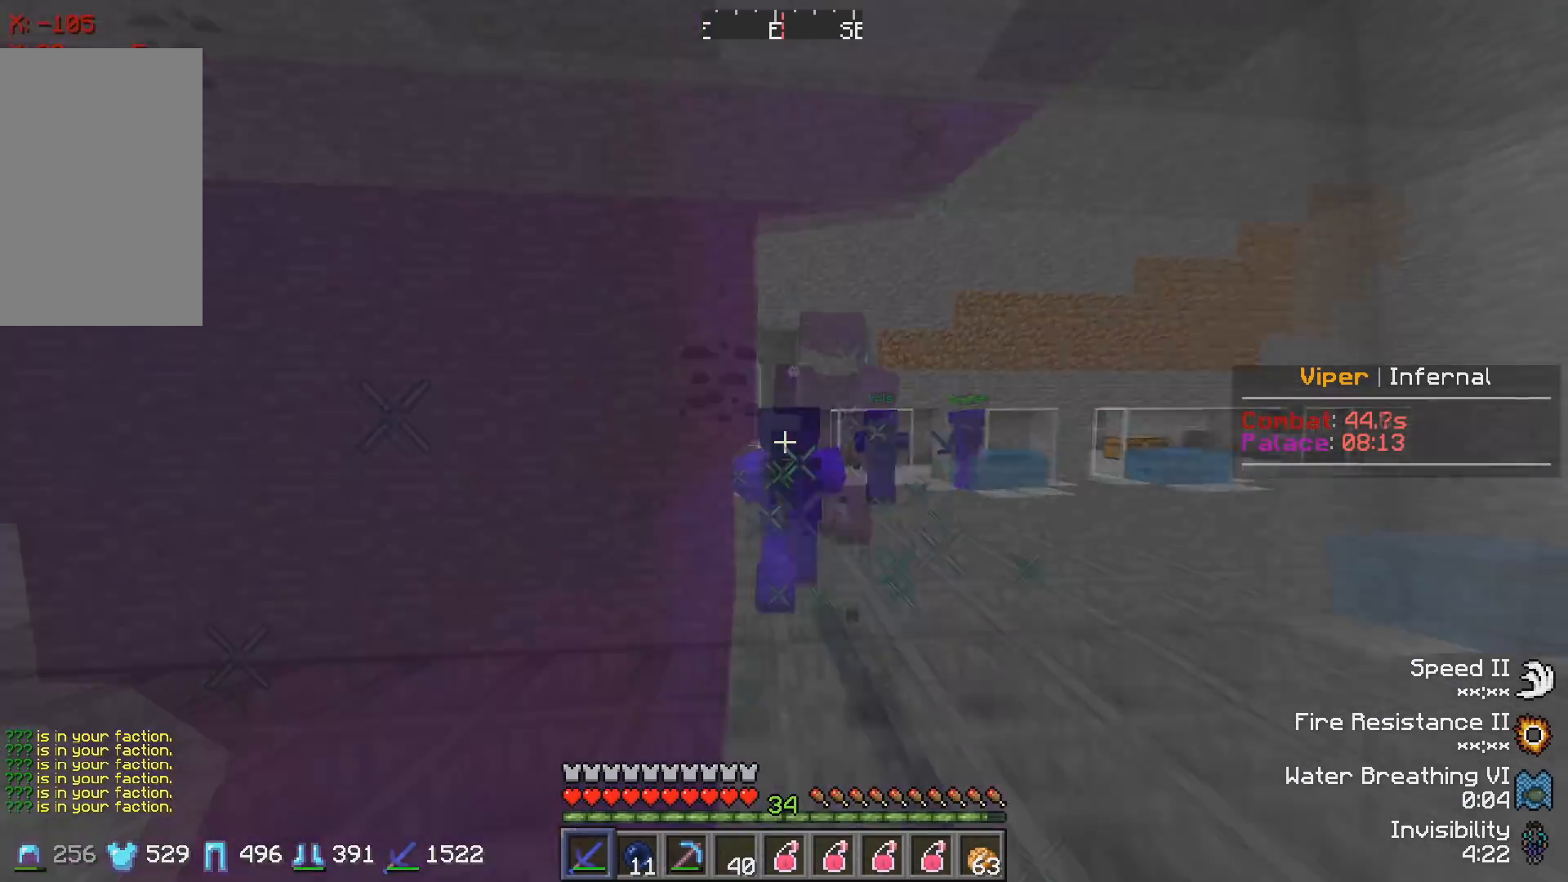
{"keys": ["d"], "events": [[250, "w", "up"], [300, "d", "down"]]}
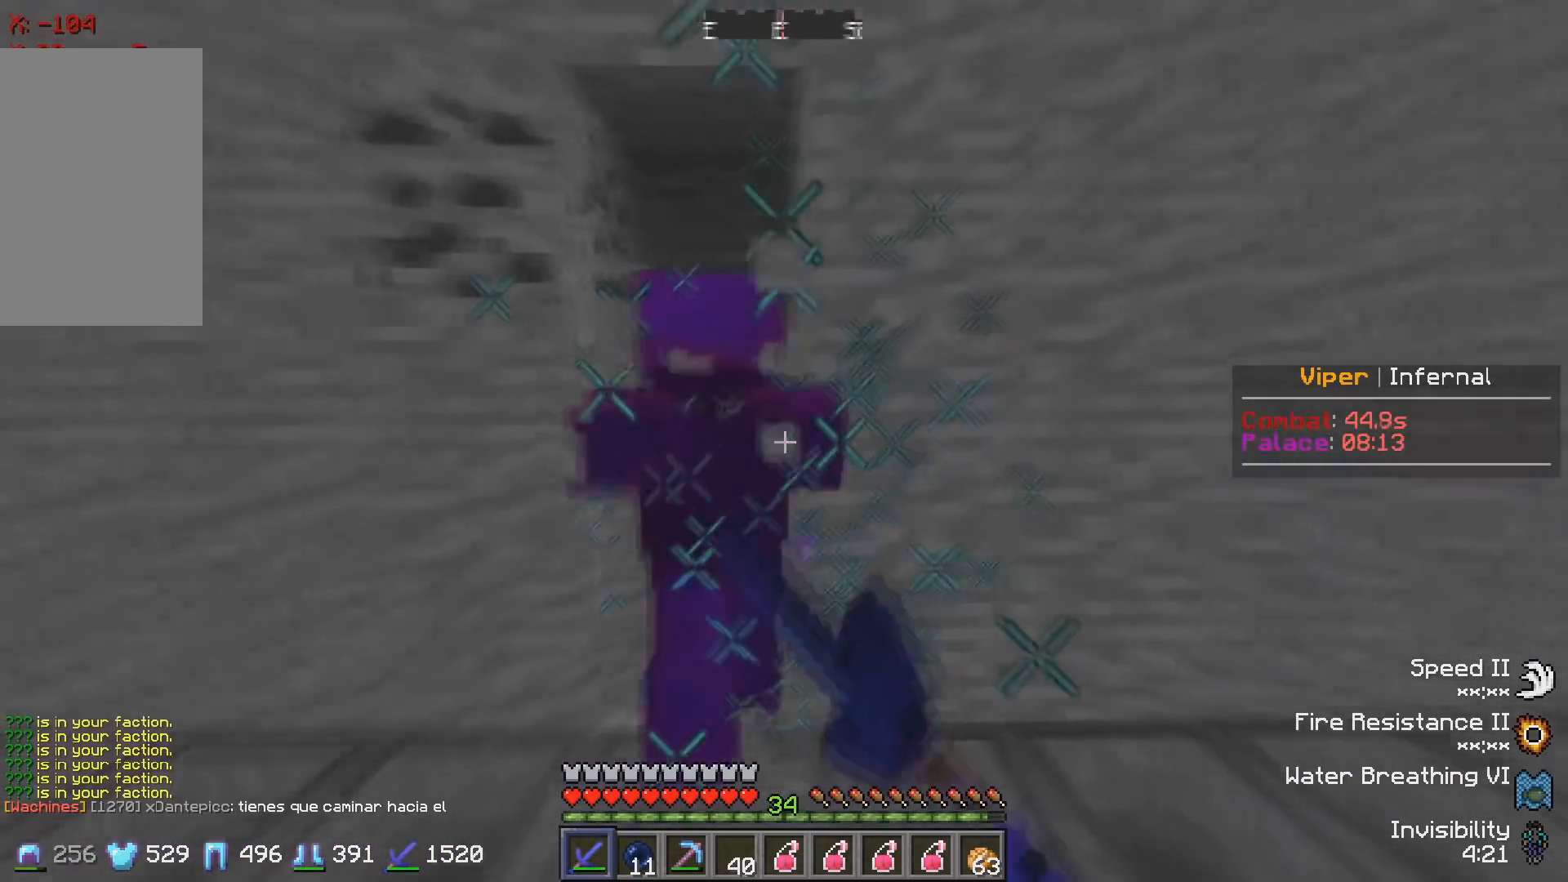
{"keys": ["w"], "events": [[150, "w", "down"], [217, "d", "up"]]}
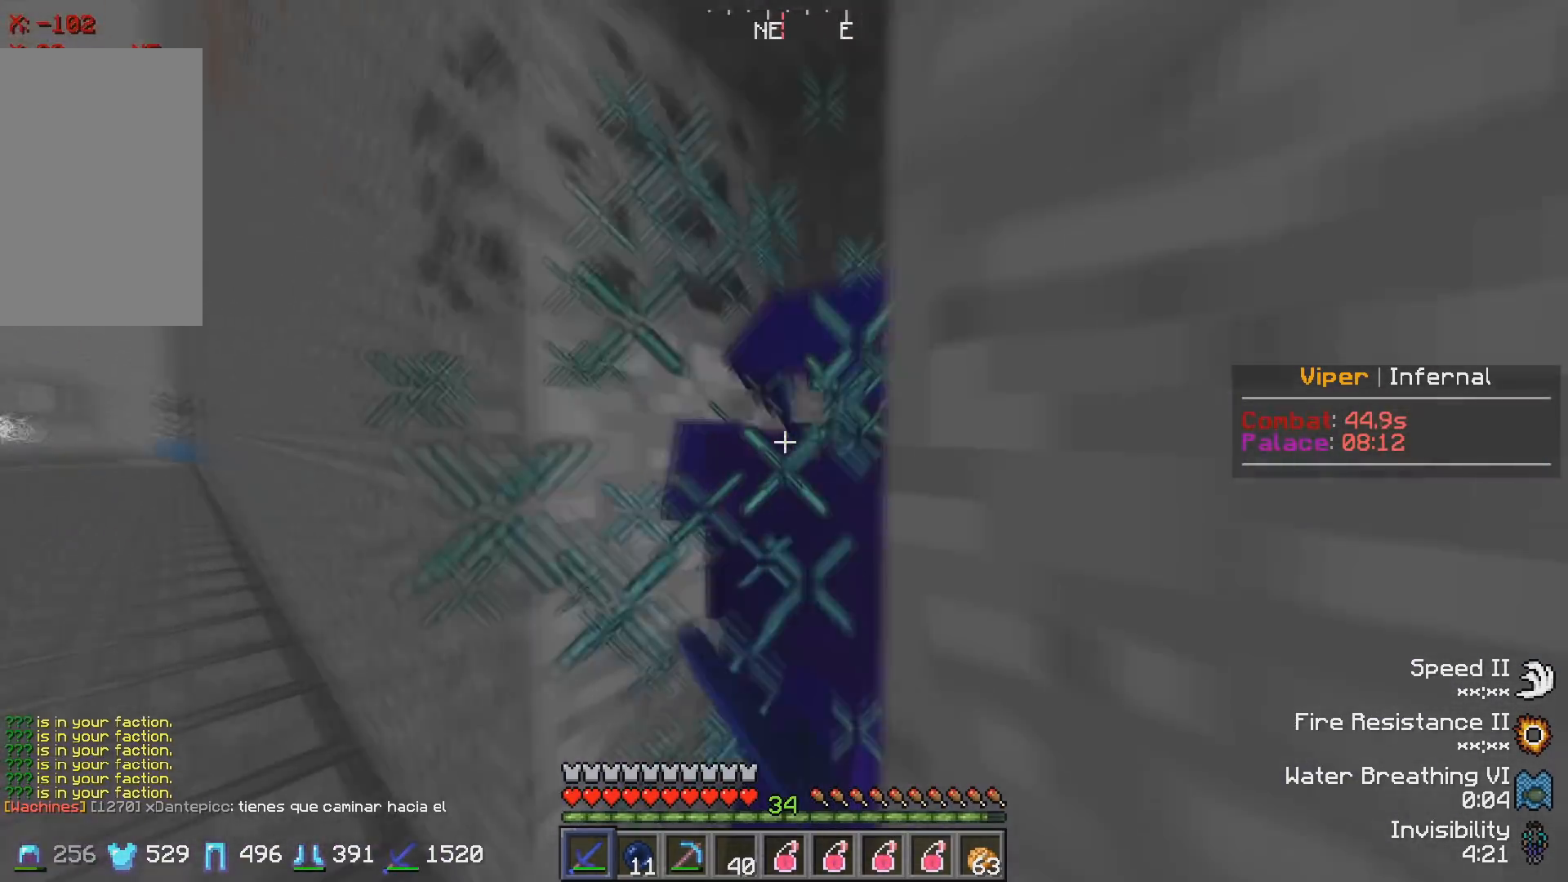
{"keys": ["s"], "events": [[133, "w", "up"], [167, "d", "down"], [317, "s", "down"], [433, "d", "up"]]}
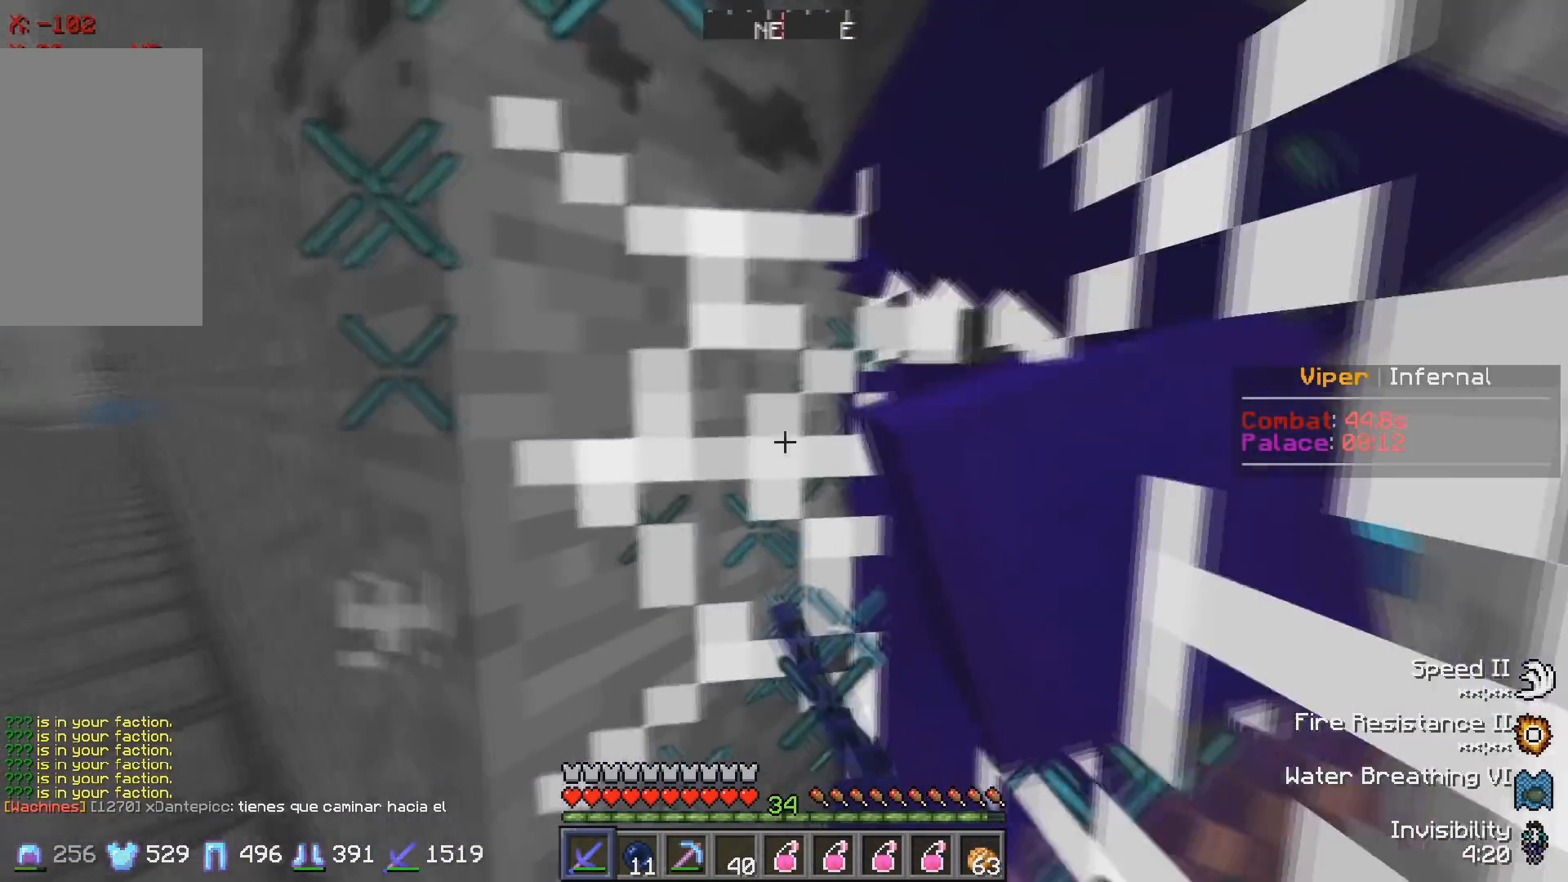
{"keys": ["d"], "events": [[233, "d", "down"], [267, "s", "up"]]}
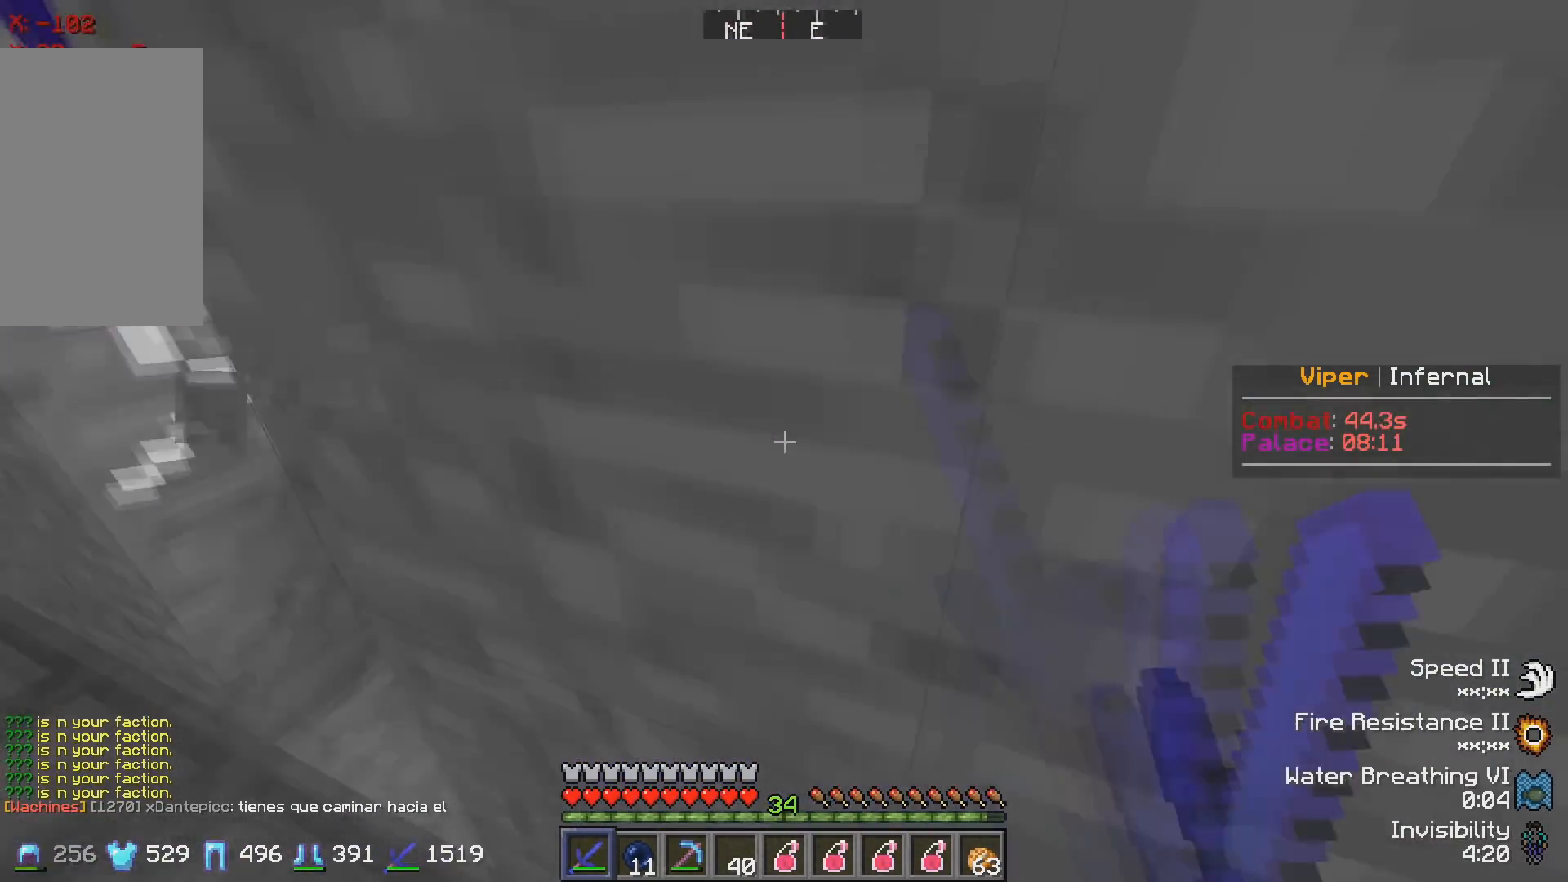
{"keys": [], "events": [[17, "s", "down"], [67, "d", "up"], [167, "s", "up"], [217, "a", "down"], [283, "w", "down"], [483, "a", "up"], [500, "w", "up"]]}
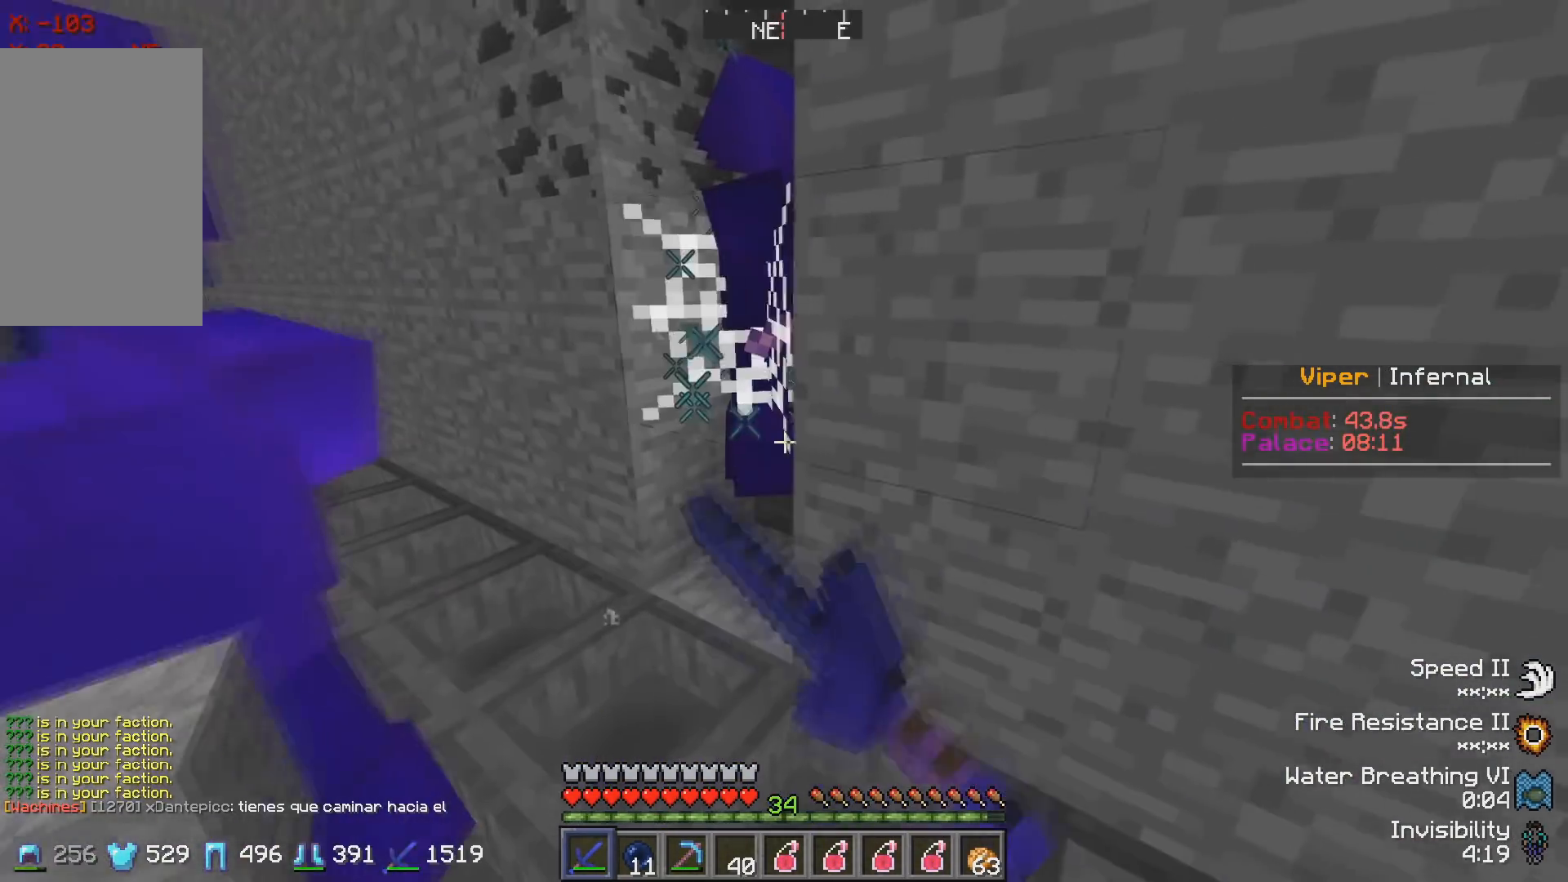
{"keys": [], "events": []}
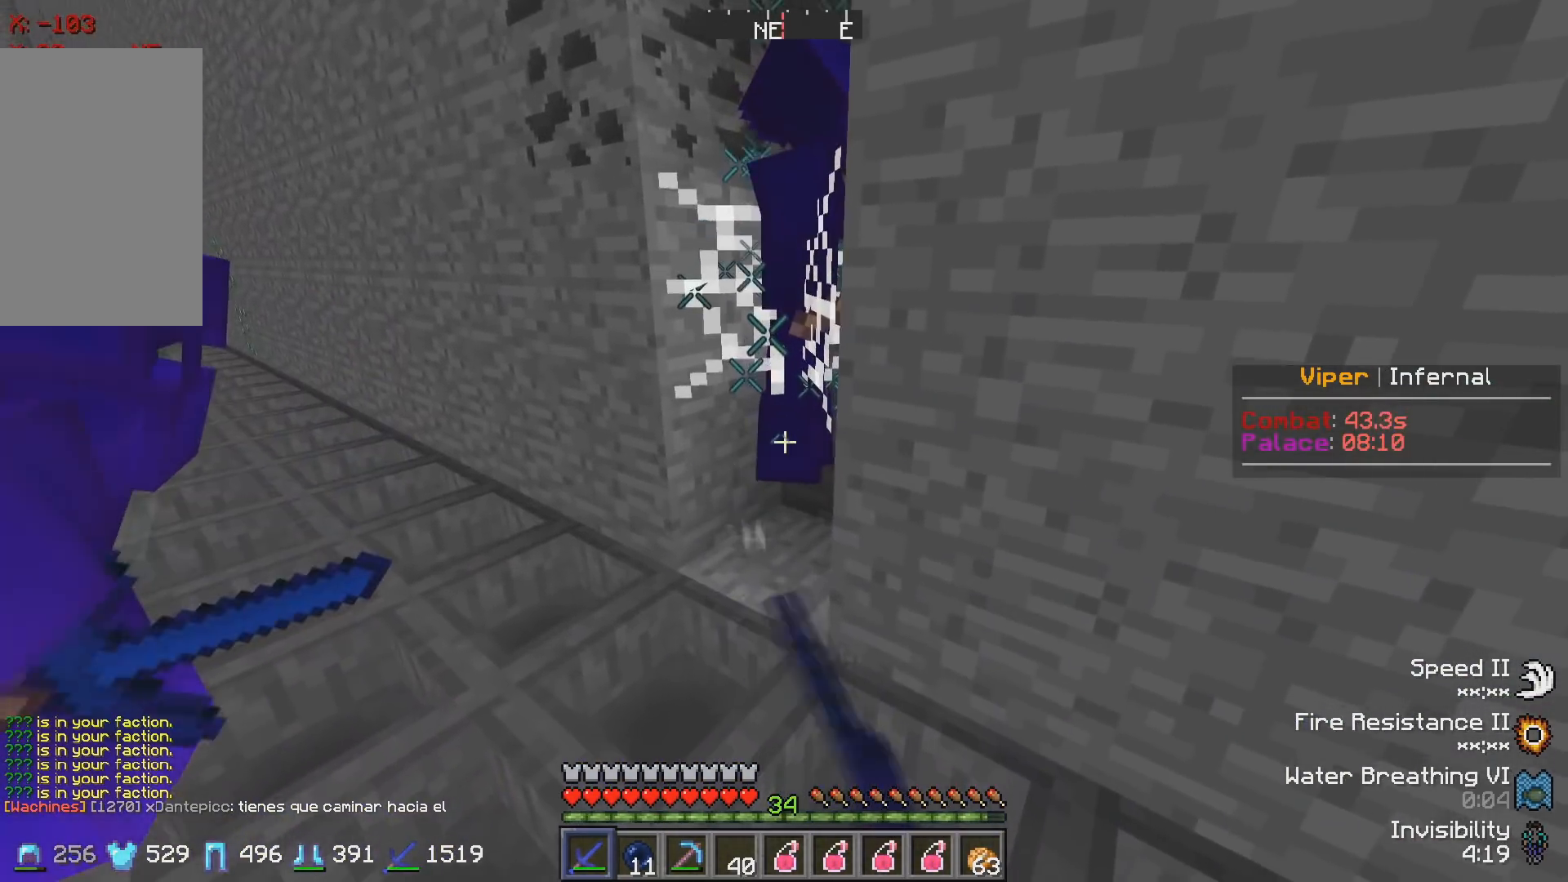
{"keys": [], "events": [[283, "w", "down"], [467, "w", "up"]]}
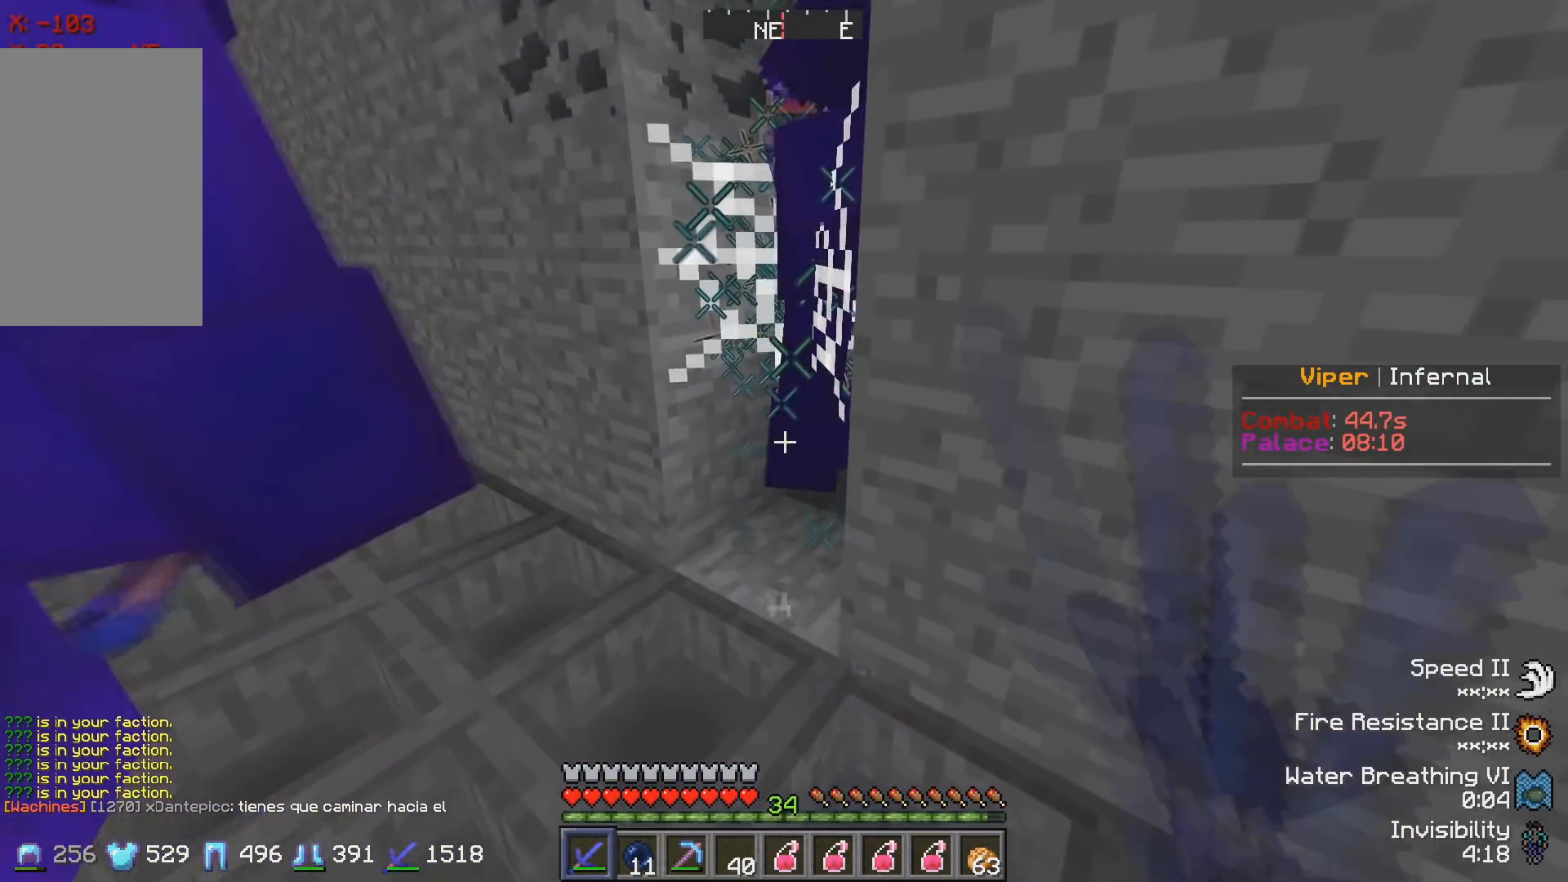
{"keys": ["a"], "events": [[50, "d", "down"], [133, "w", "down"], [200, "d", "up"], [283, "w", "up"], [467, "a", "down"]]}
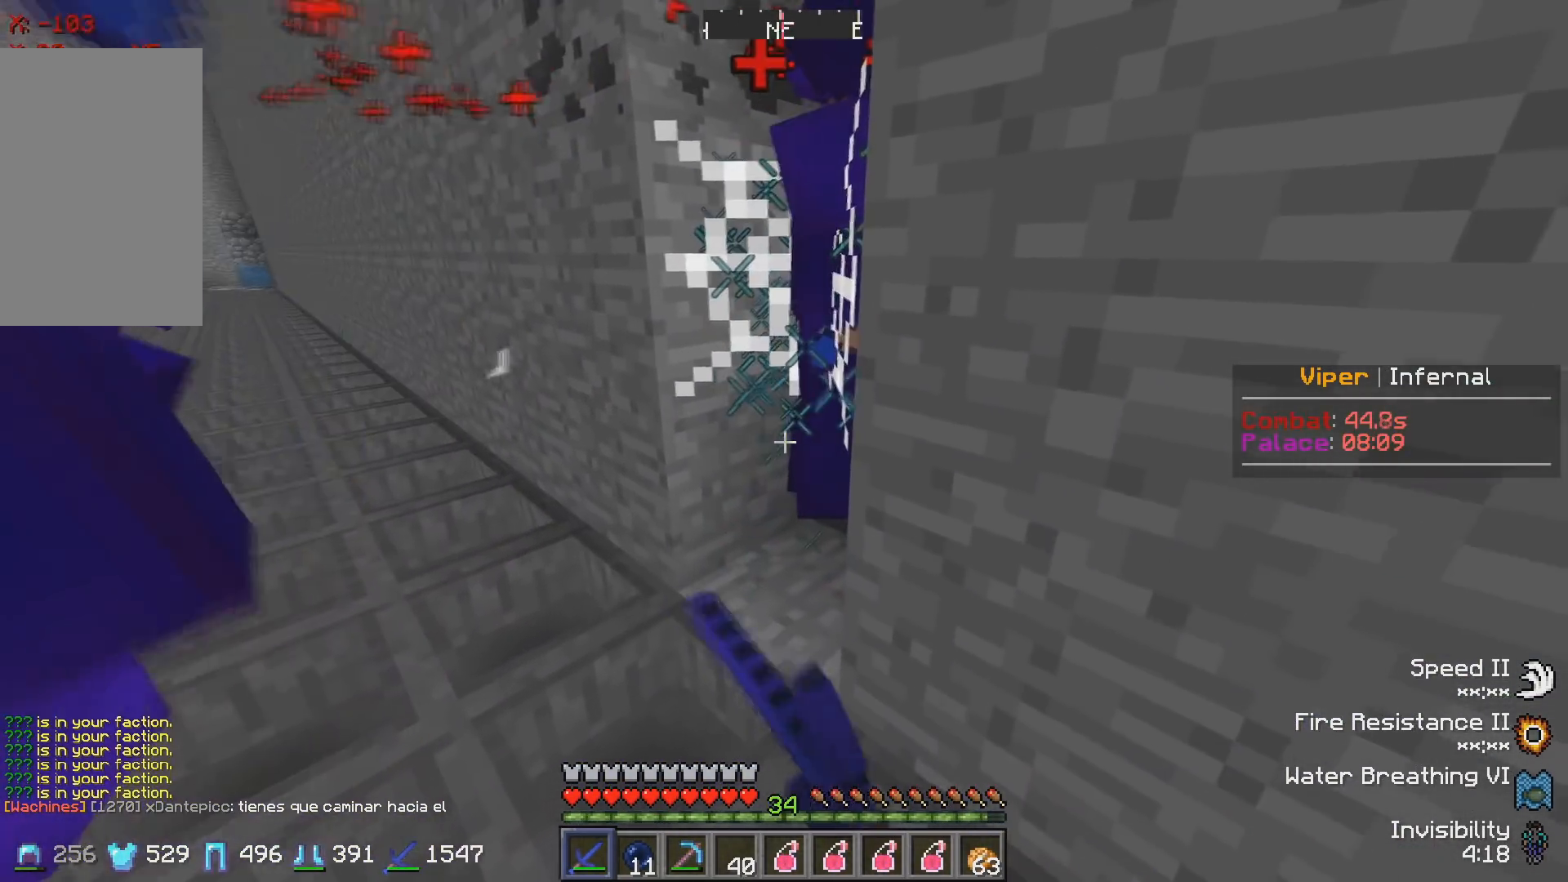
{"keys": [], "events": [[133, "a", "up"]]}
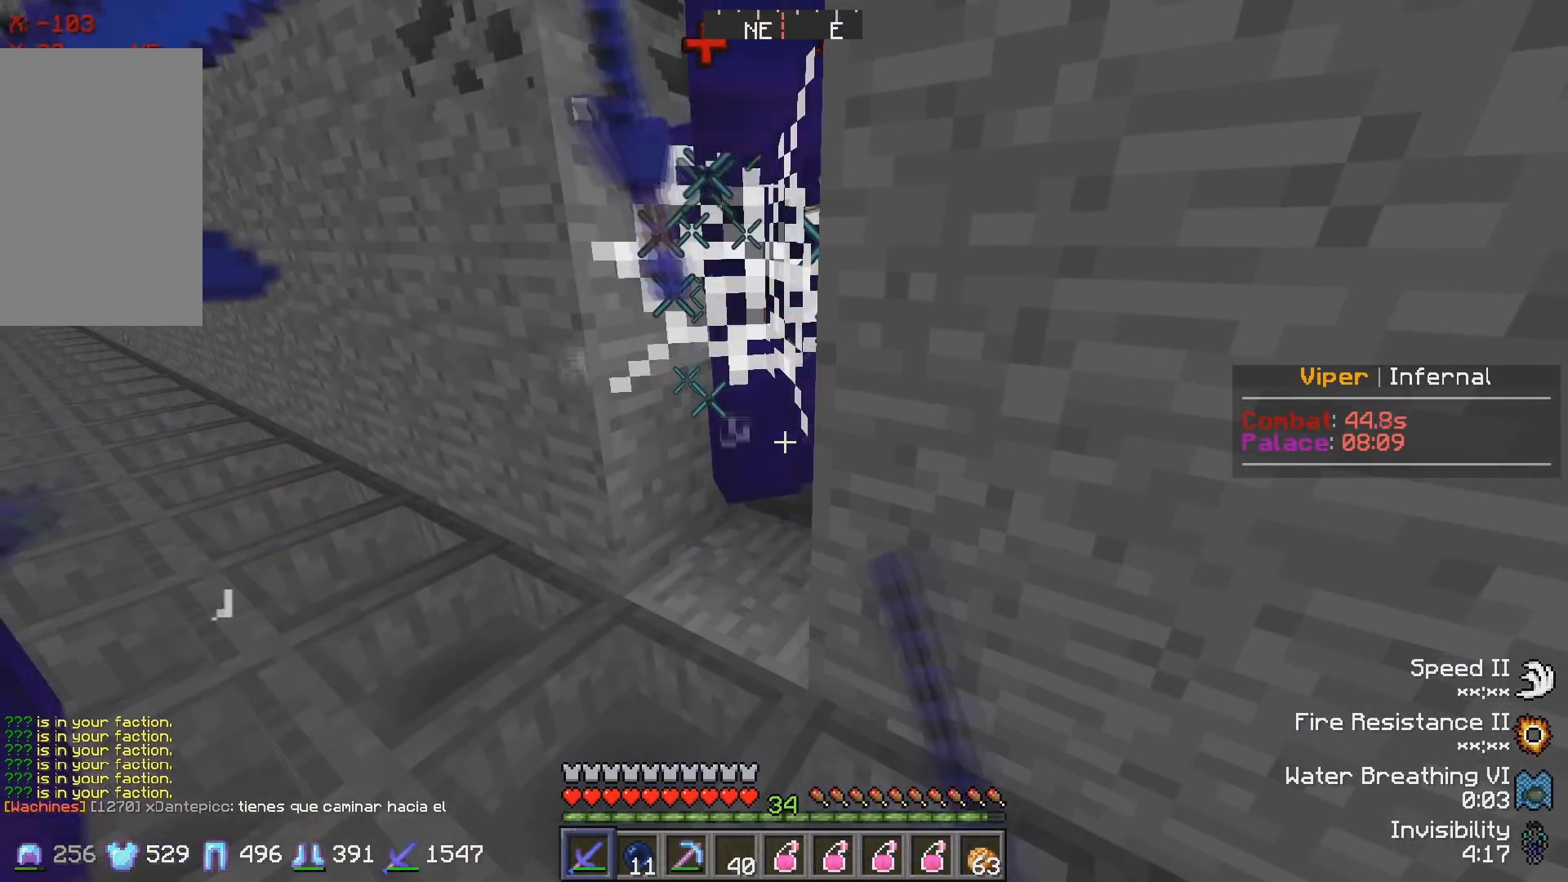
{"keys": [], "events": []}
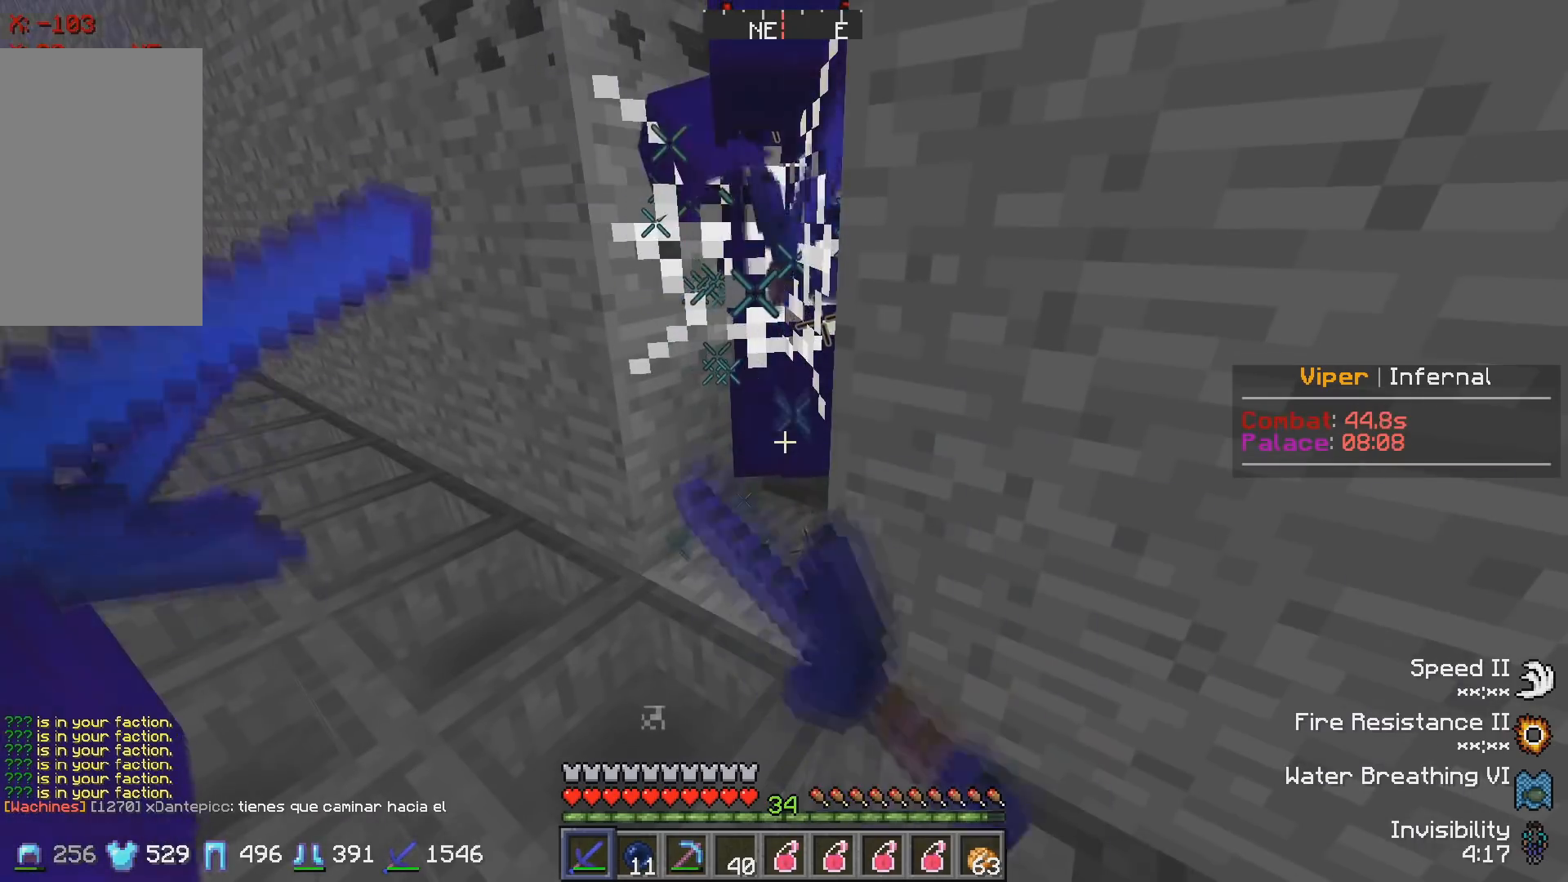
{"keys": [], "events": []}
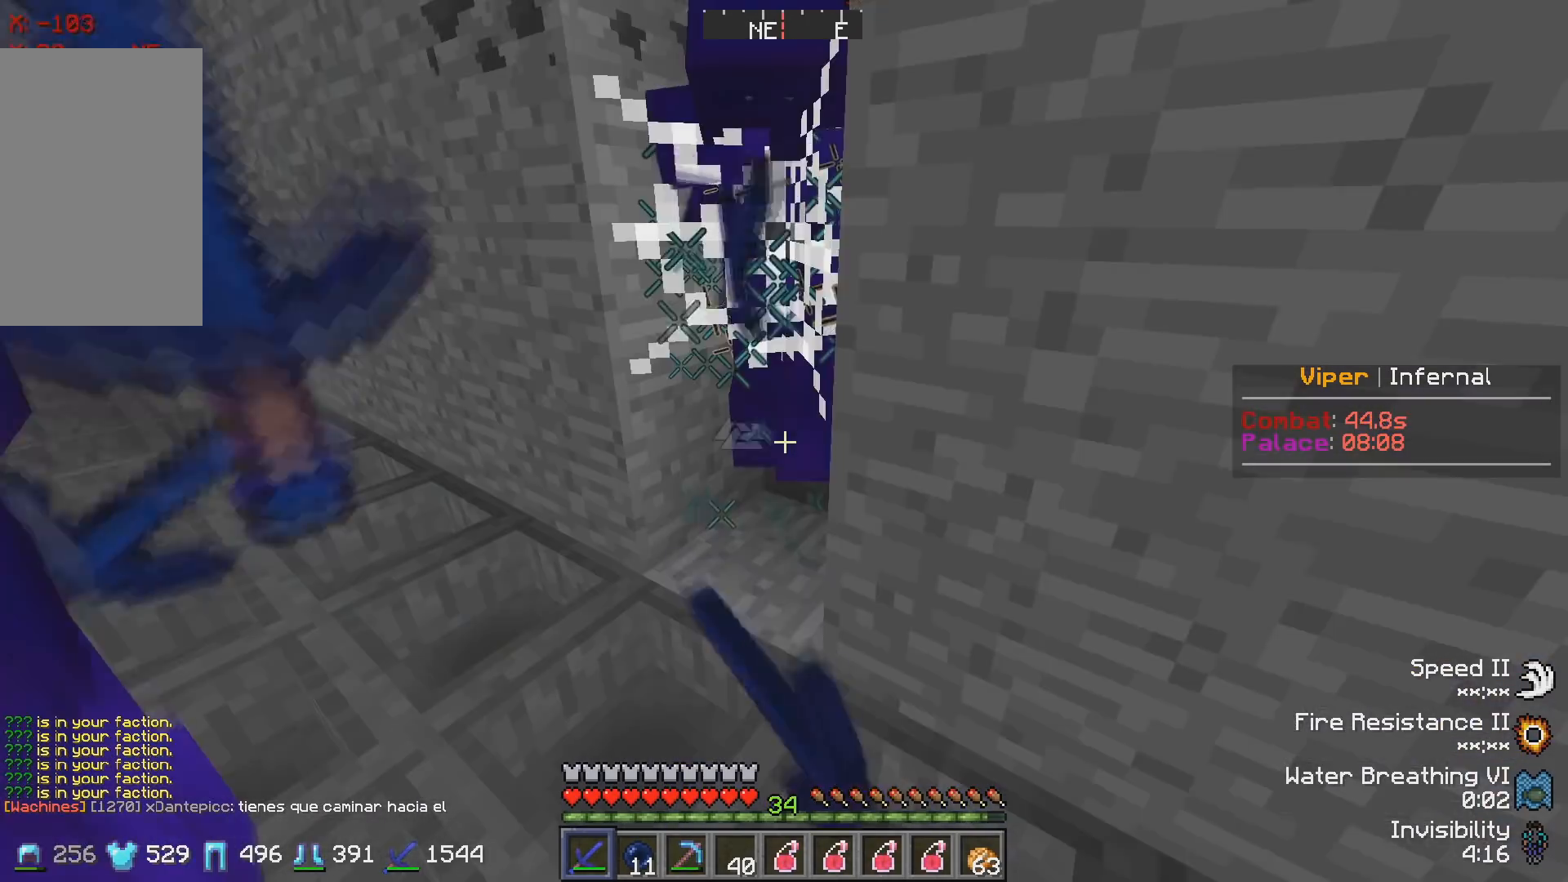
{"keys": [], "events": []}
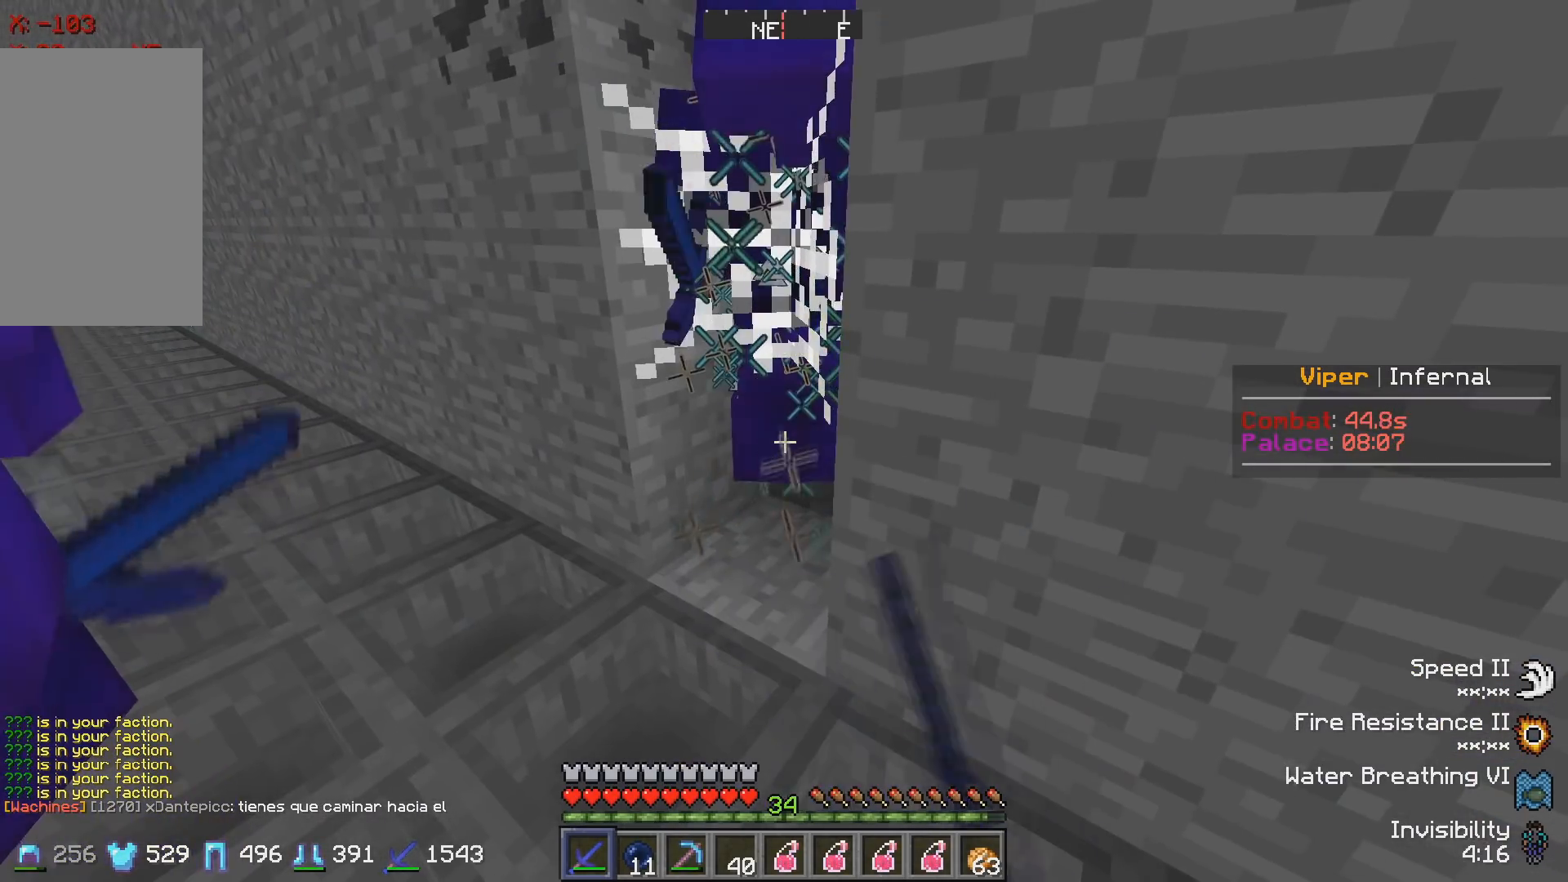
{"keys": [], "events": []}
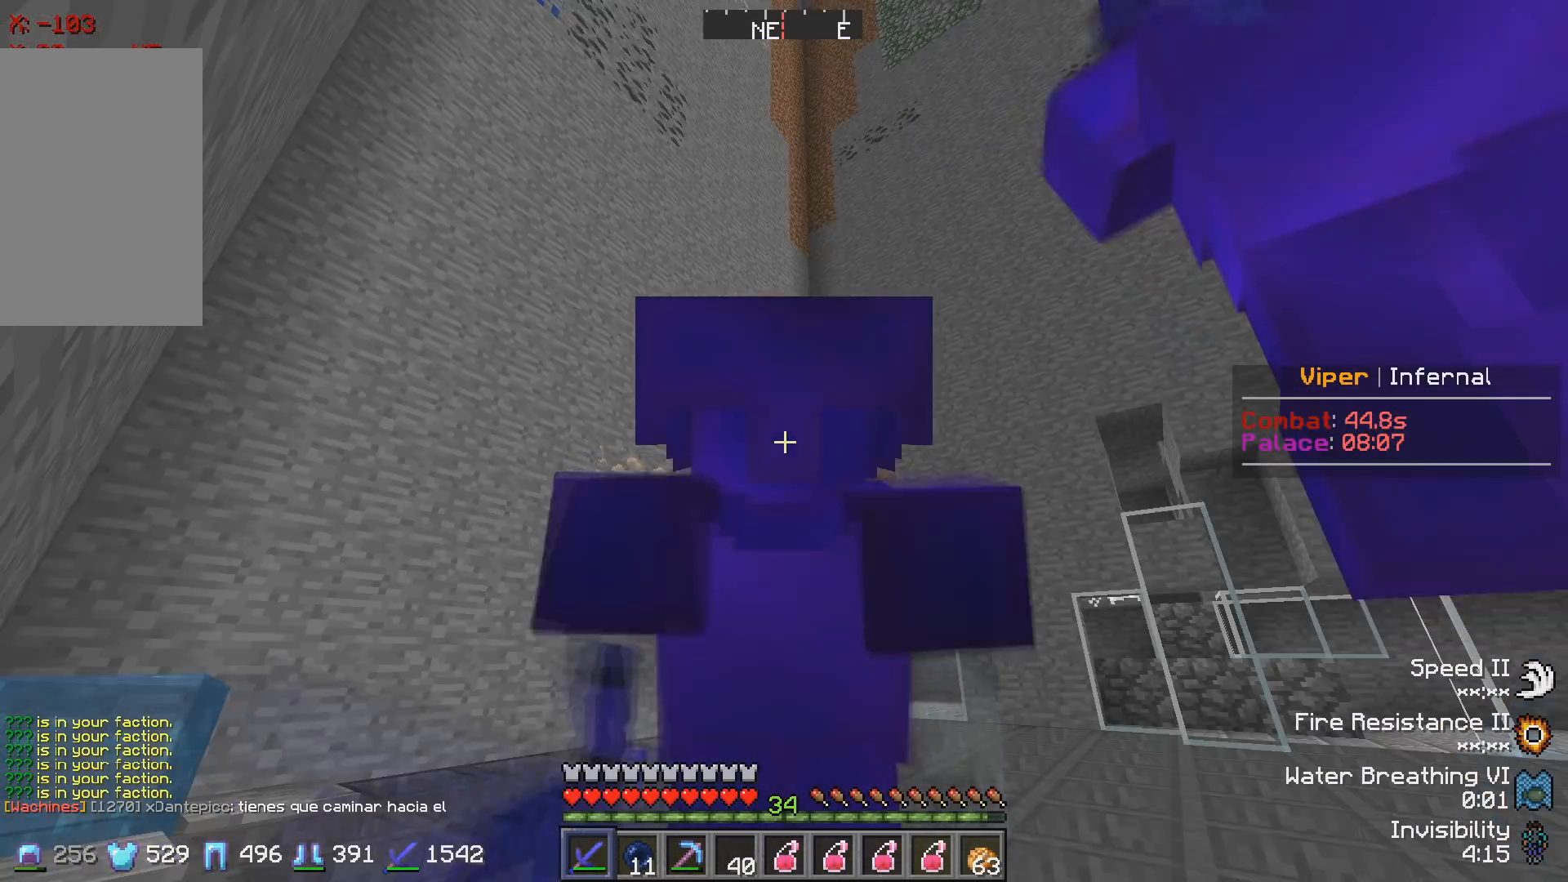
{"keys": [], "events": []}
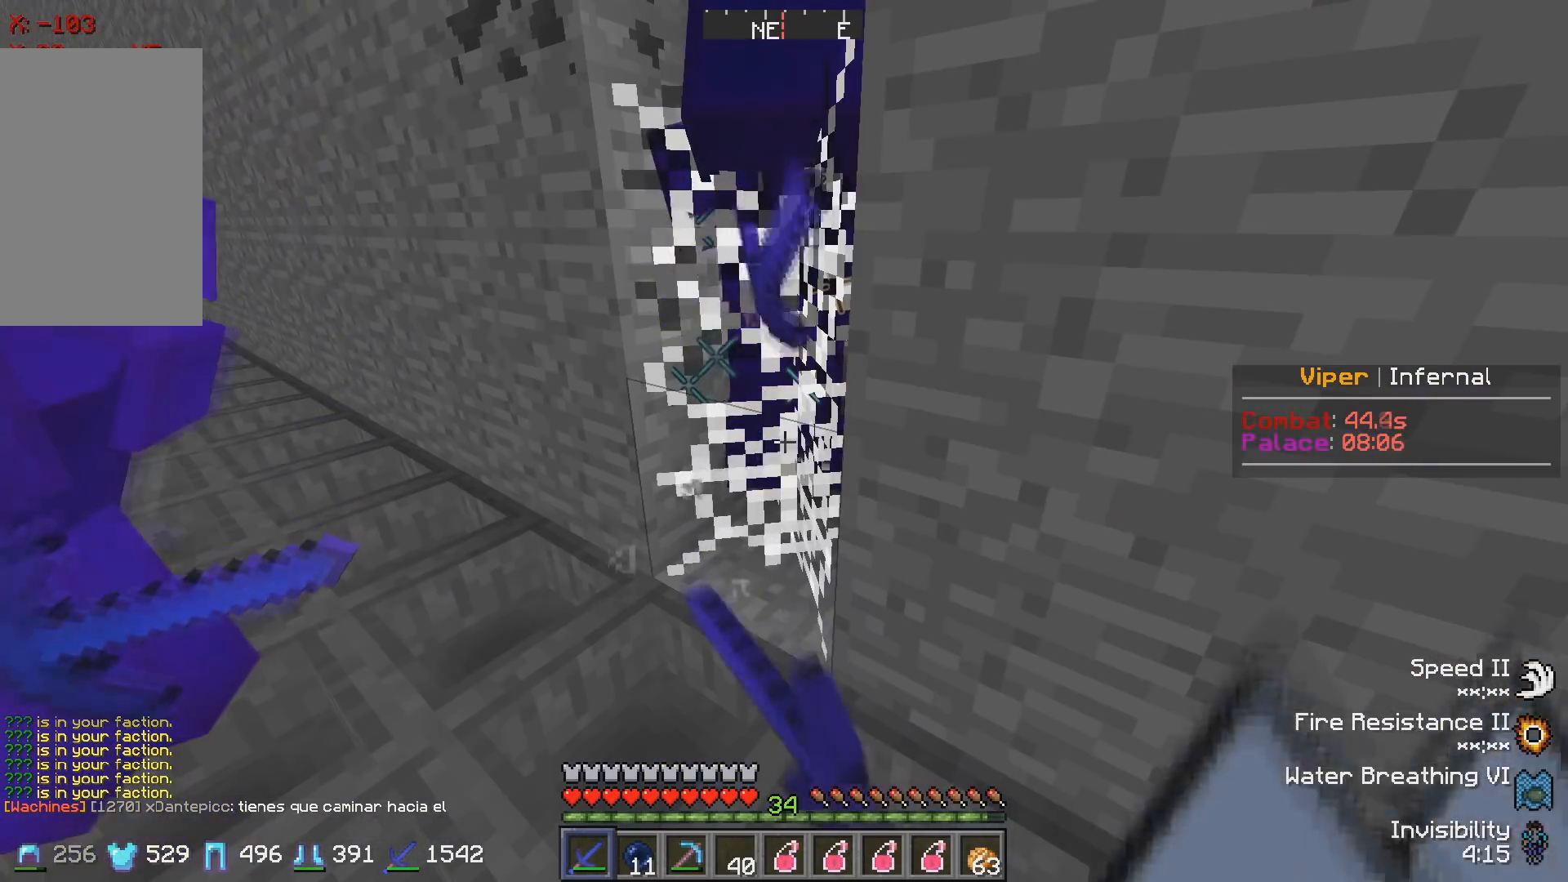
{"keys": [], "events": [[283, "w", "down"], [417, "w", "up"]]}
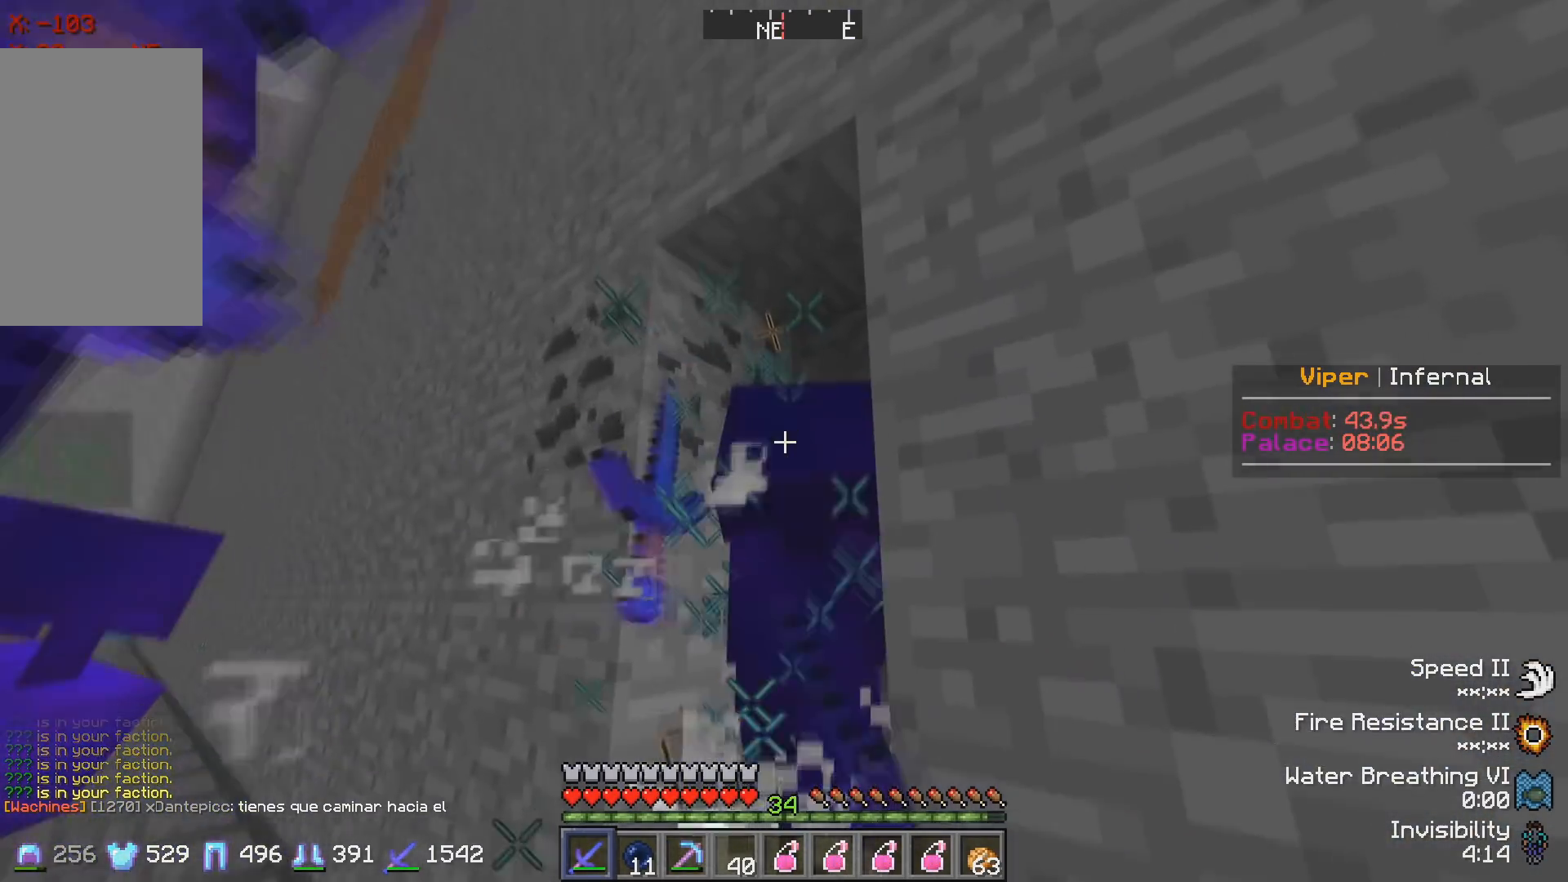
{"keys": [], "events": []}
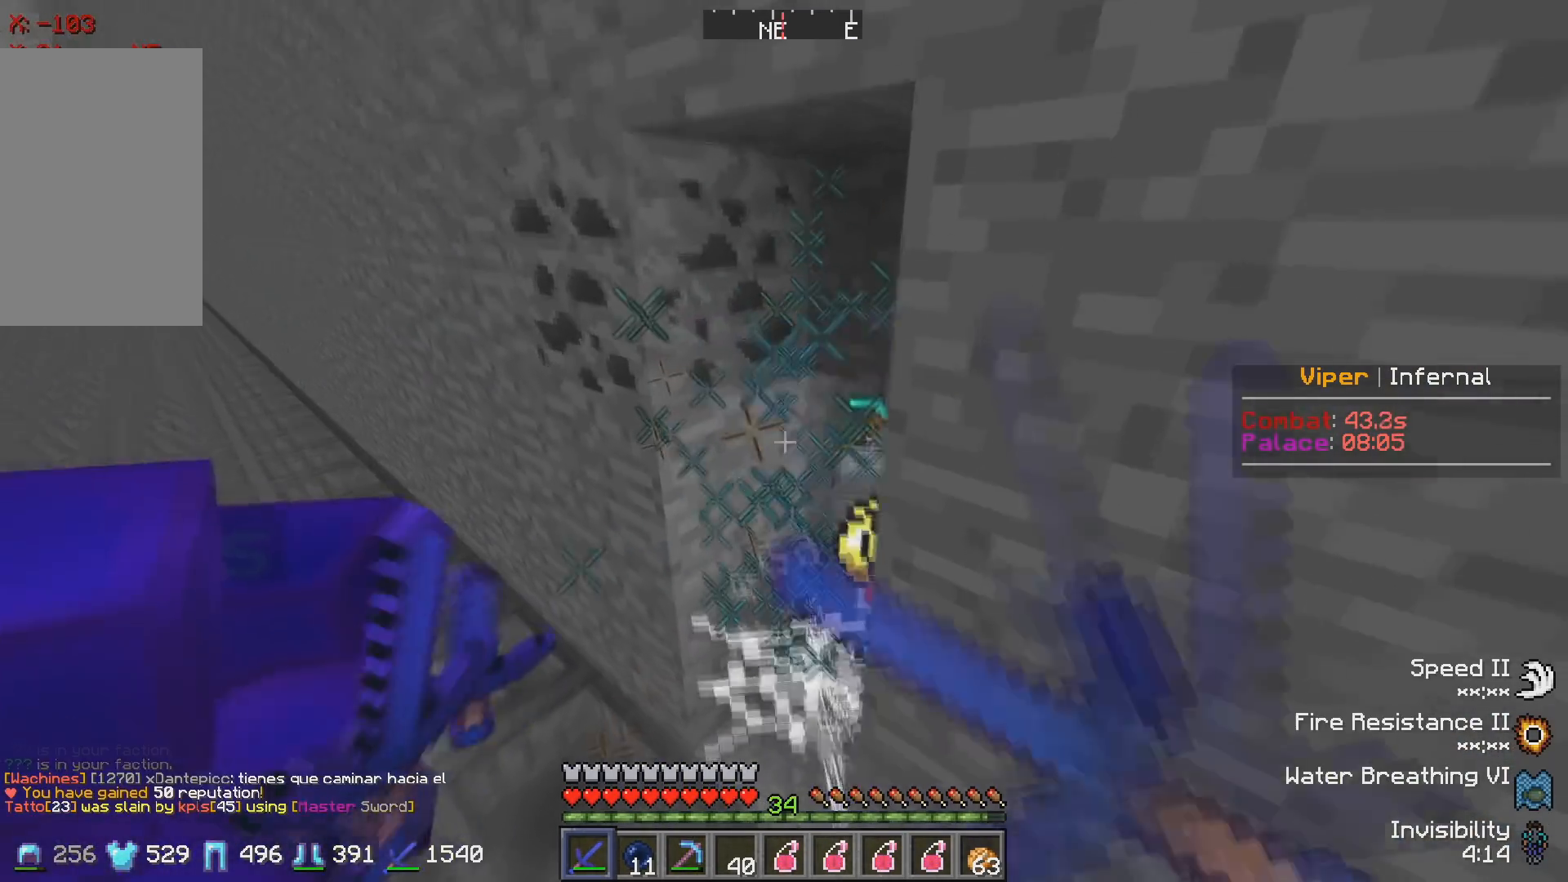
{"keys": [], "events": []}
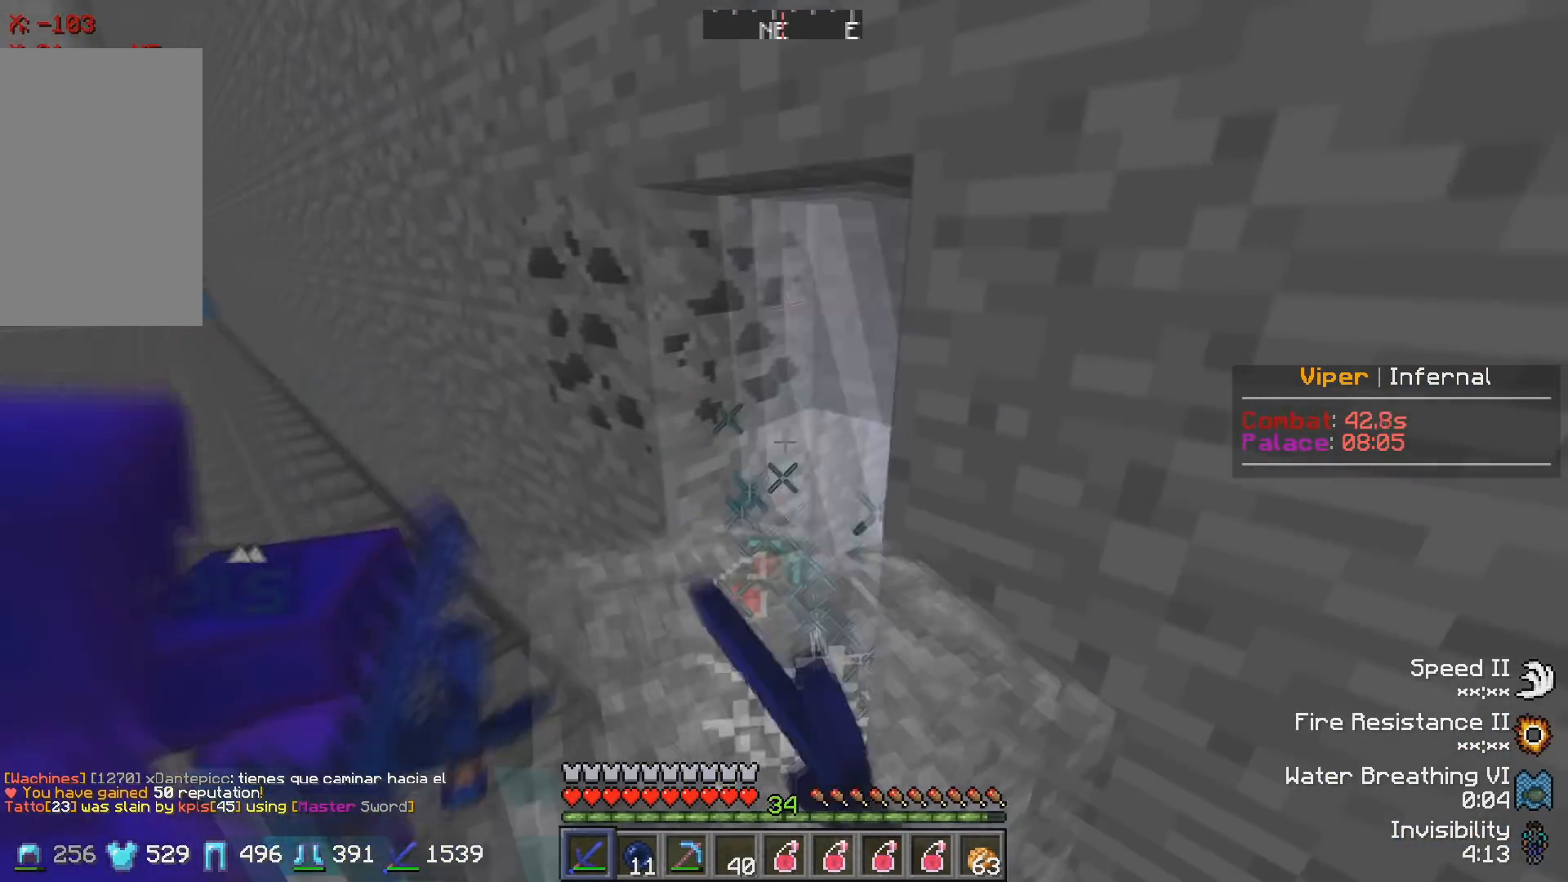
{"keys": [], "events": []}
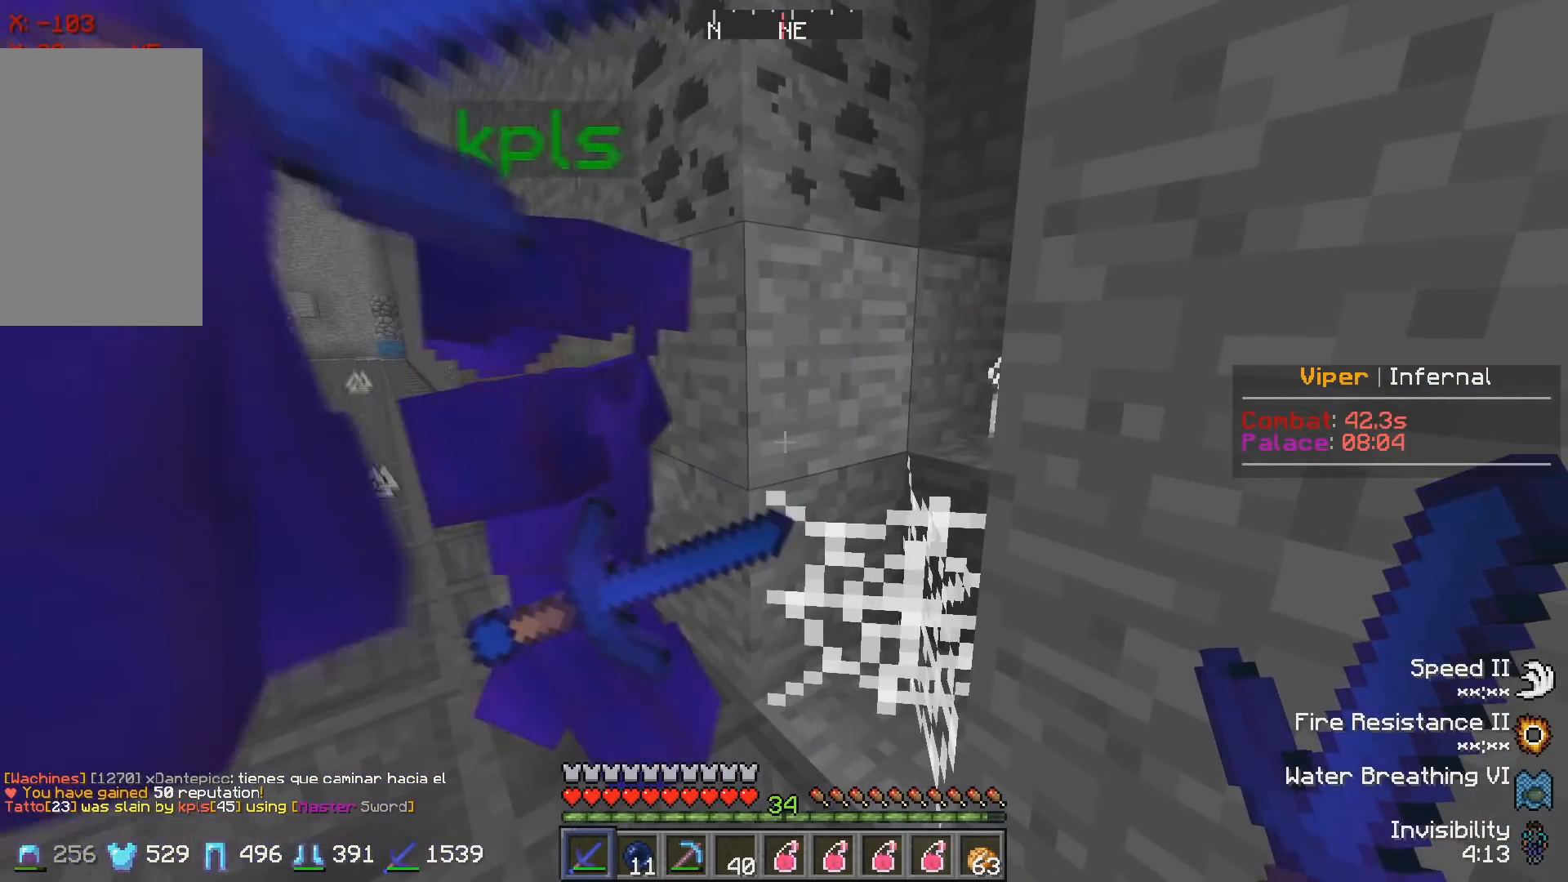
{"keys": [], "events": [[67, "s", "down"], [283, "s", "up"]]}
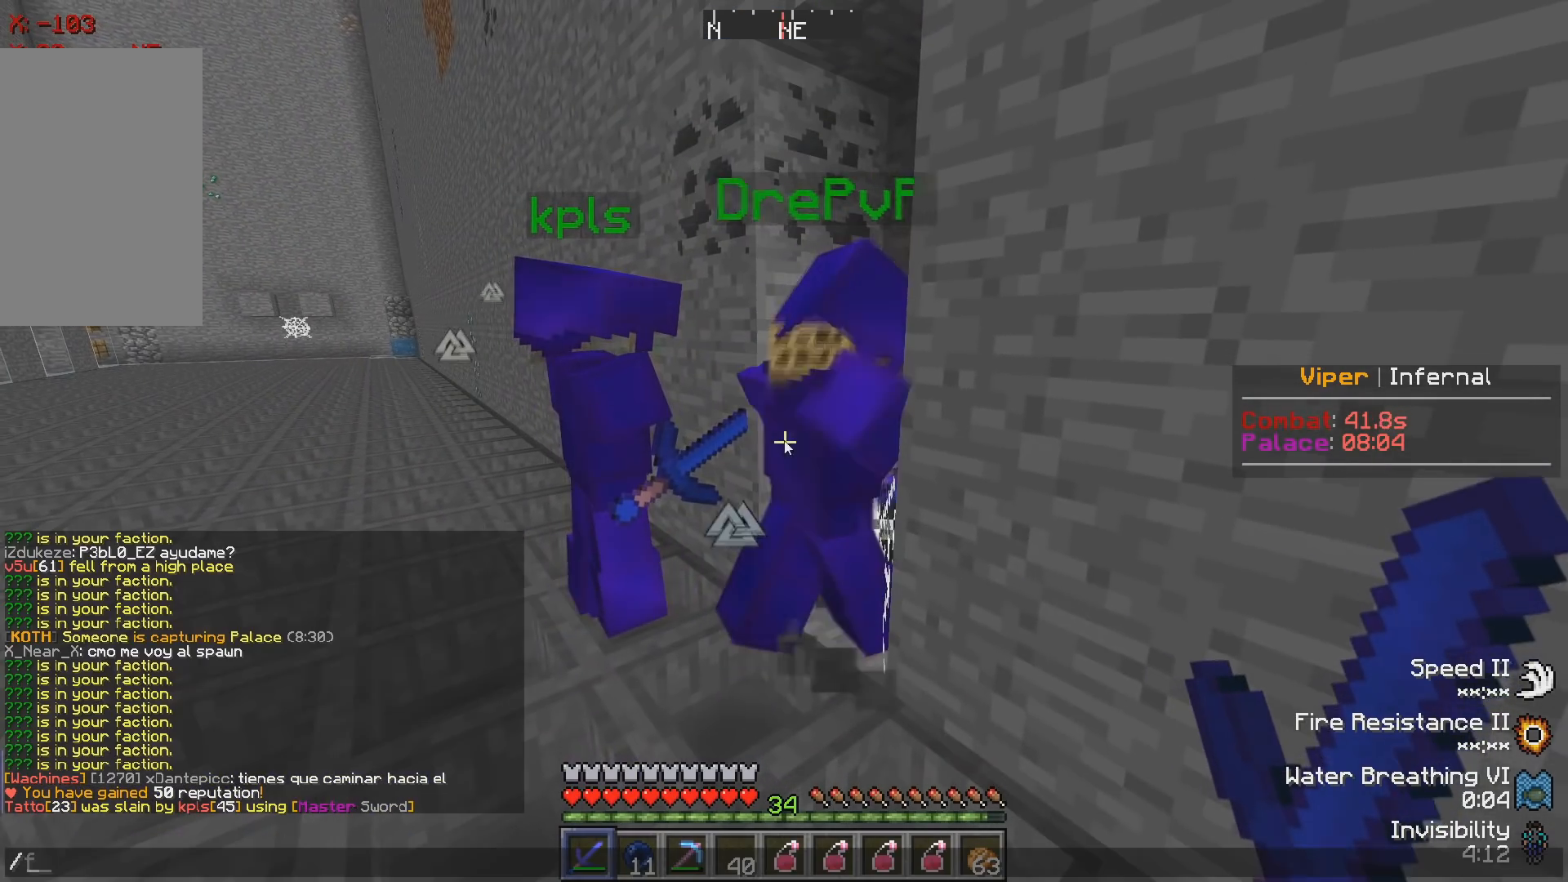
{"keys": [], "events": []}
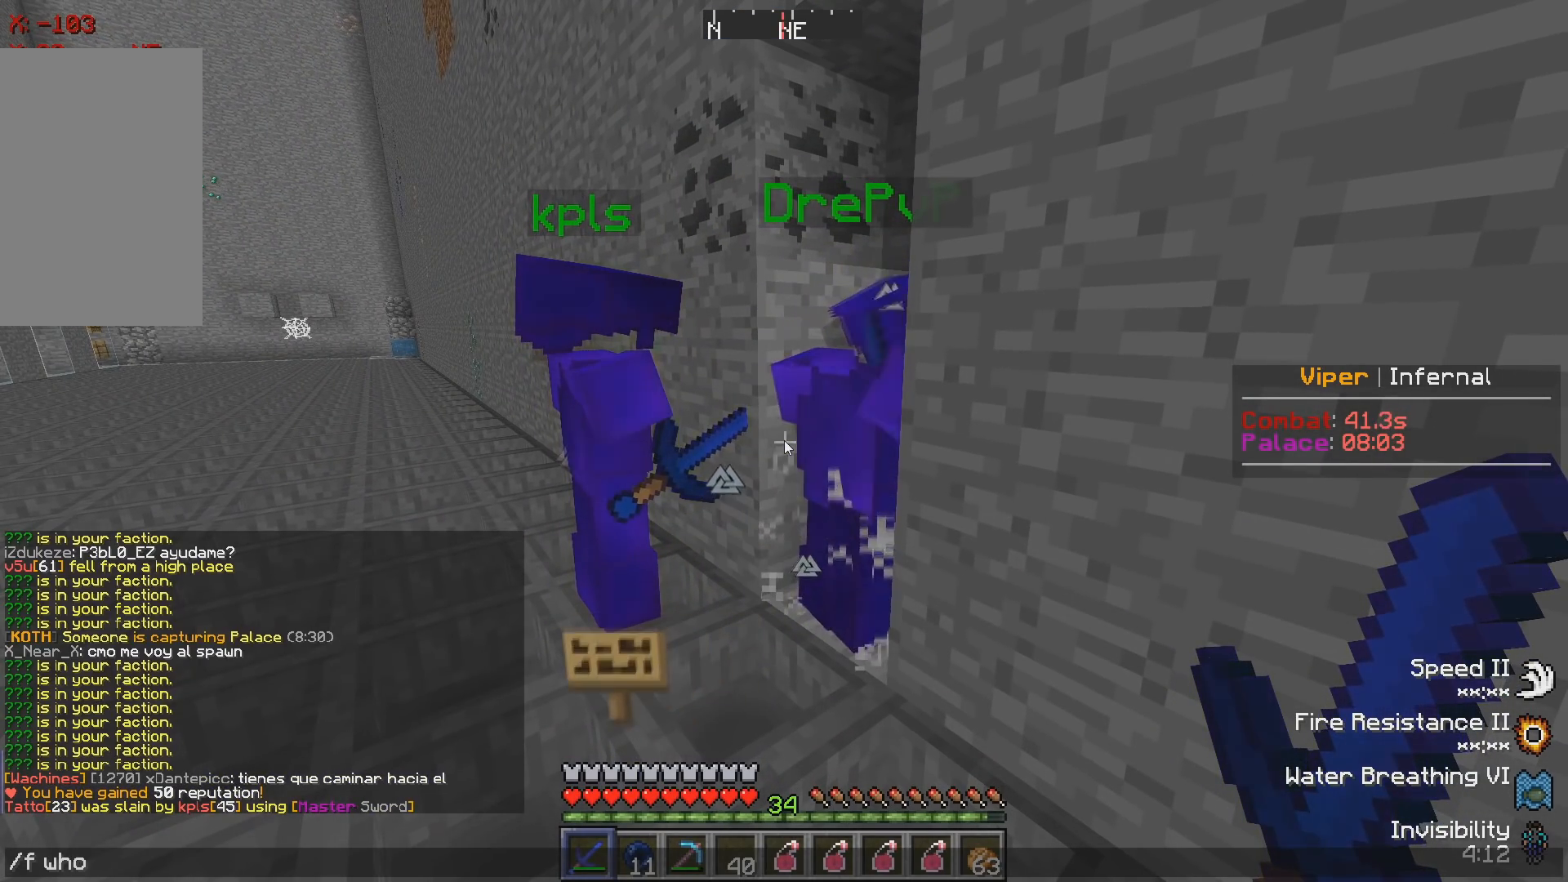
{"keys": [], "events": []}
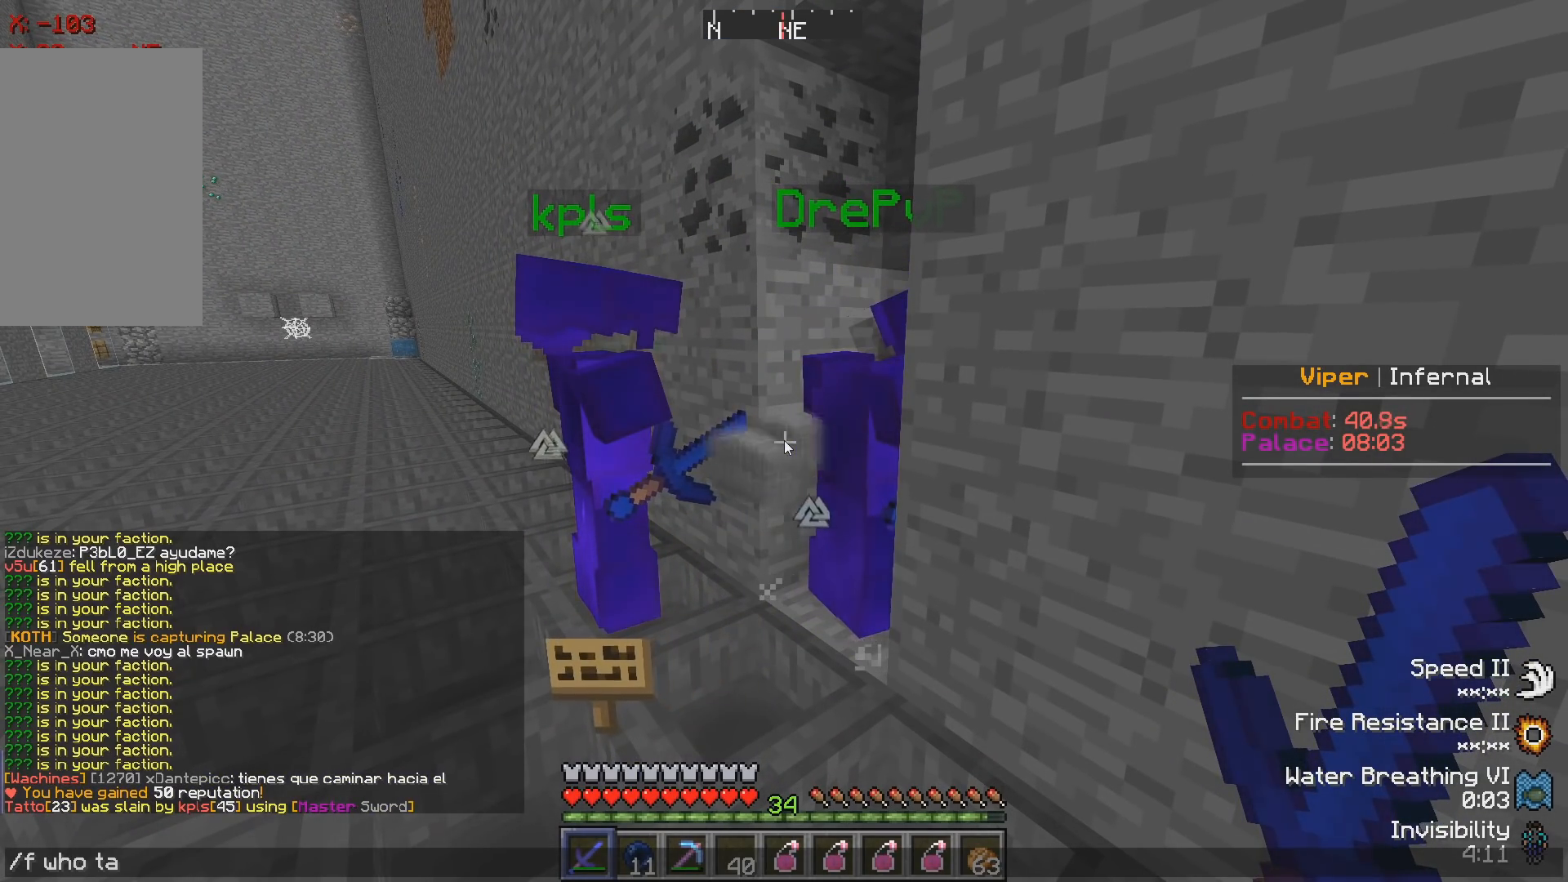
{"keys": [], "events": []}
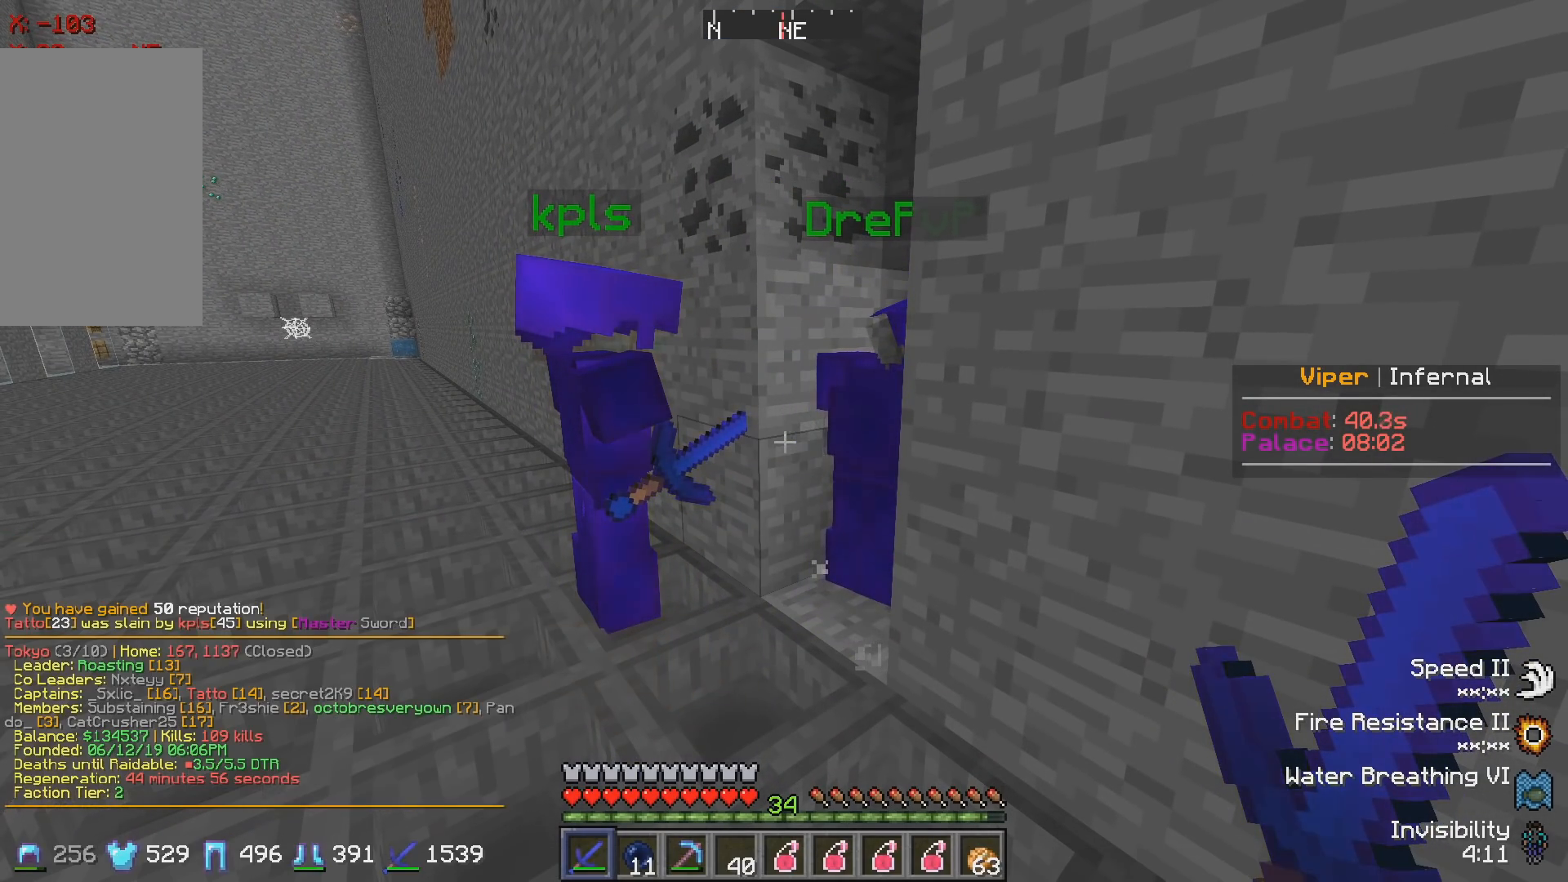
{"keys": [], "events": []}
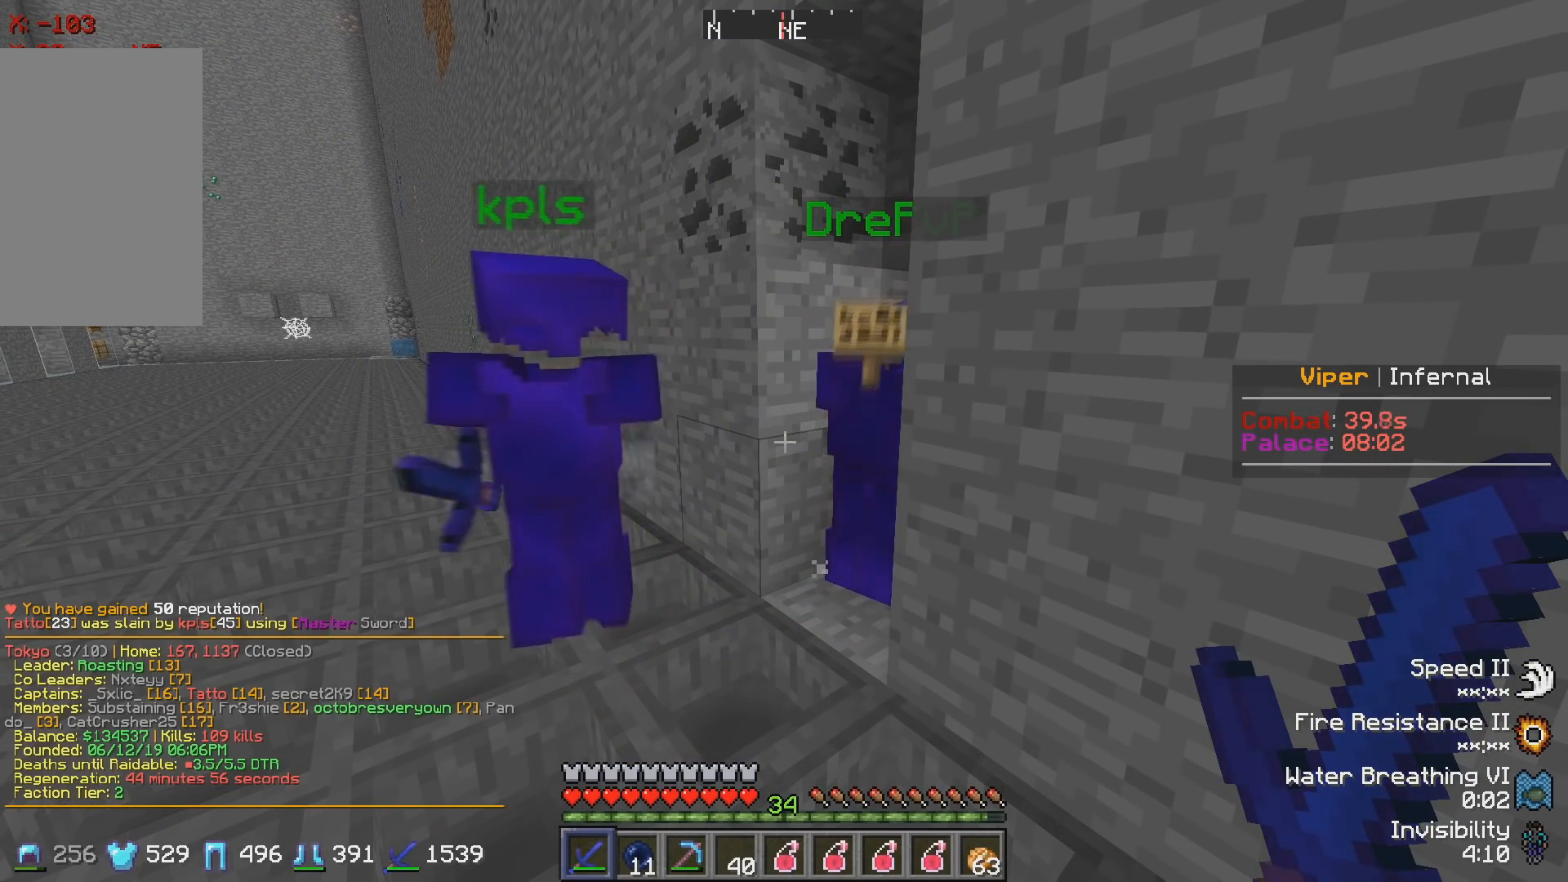
{"keys": [], "events": []}
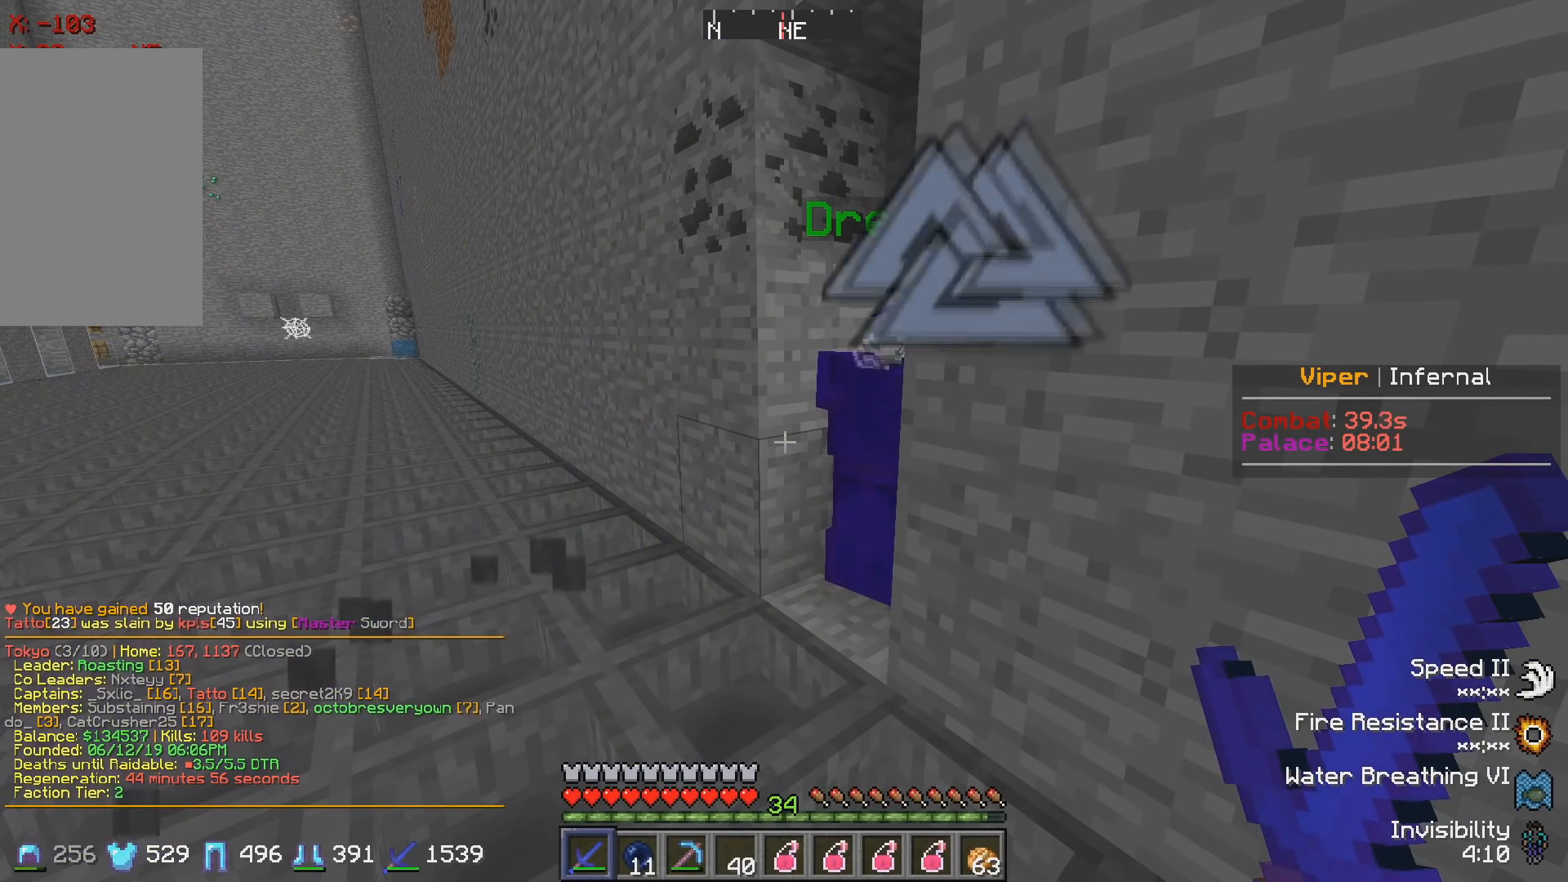
{"keys": [], "events": []}
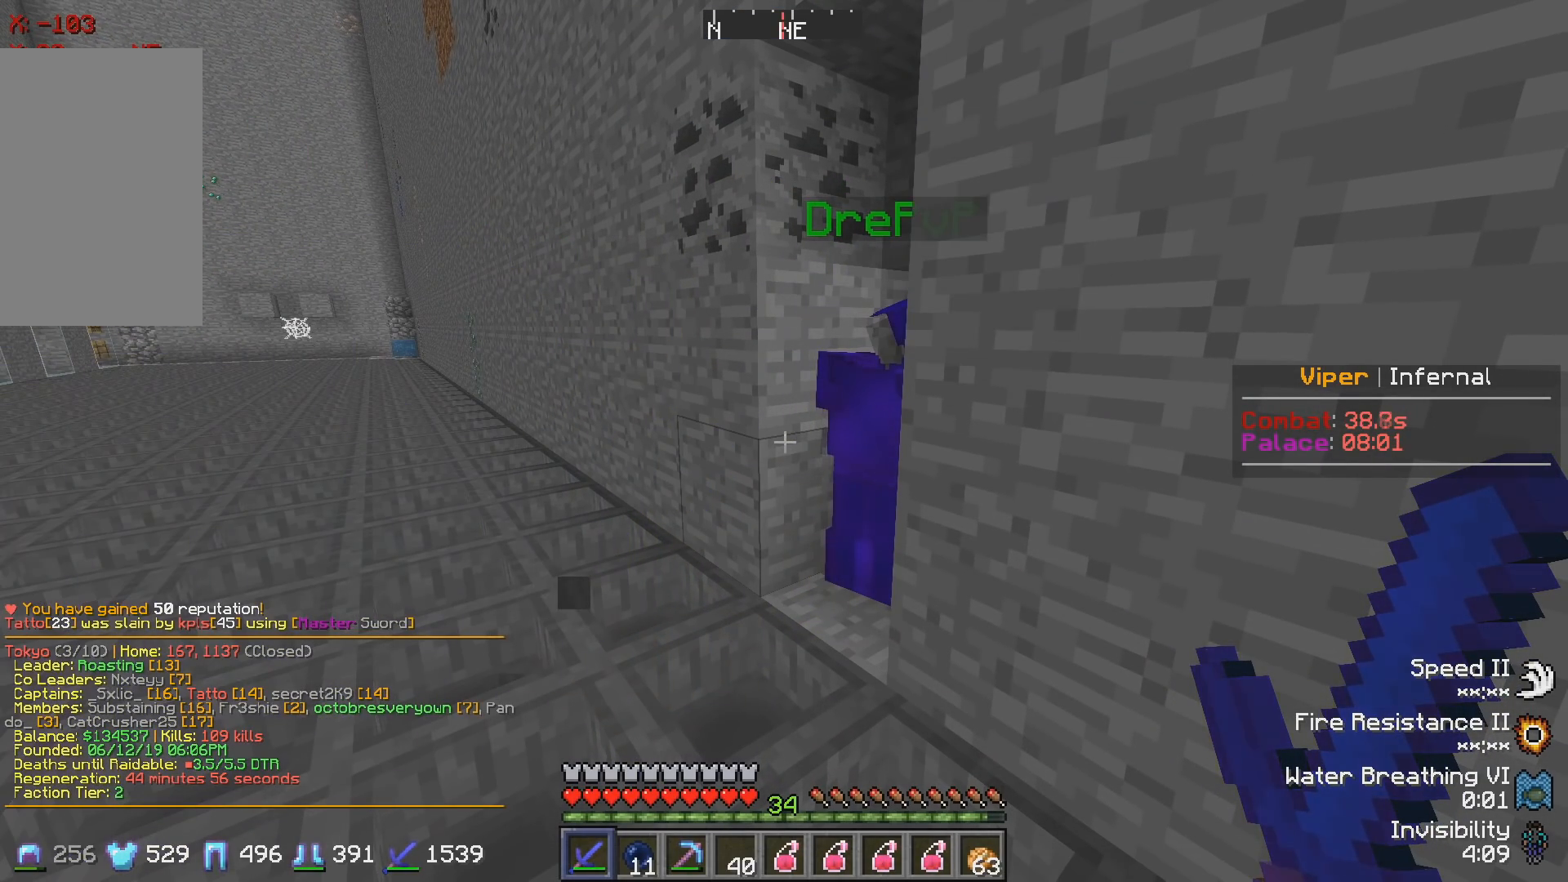
{"keys": ["w"], "events": [[400, "w", "down"]]}
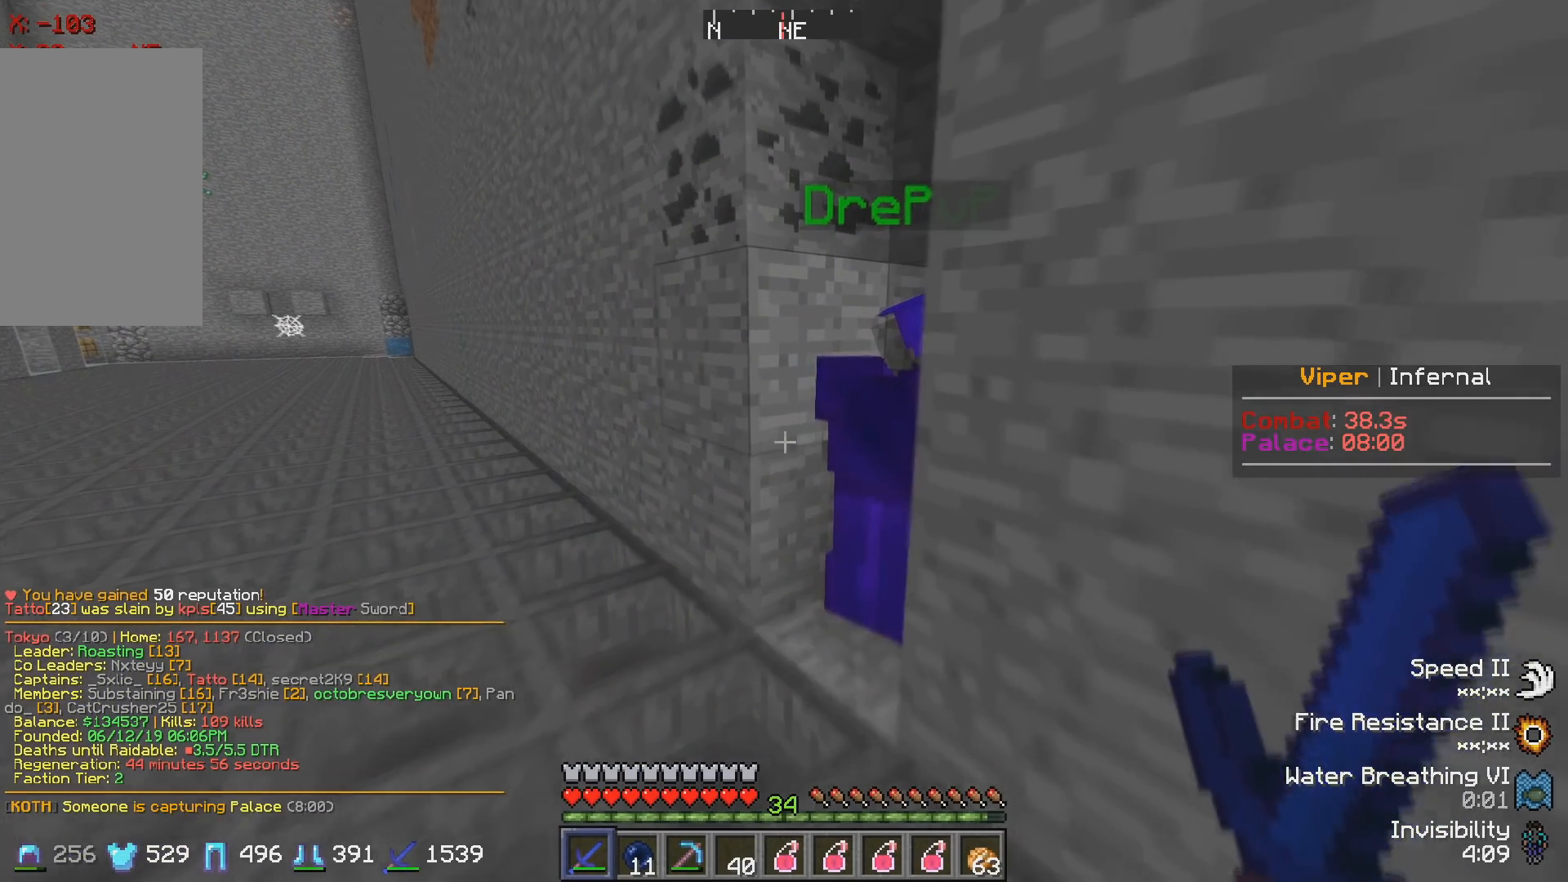
{"keys": [], "events": [[200, "w", "up"]]}
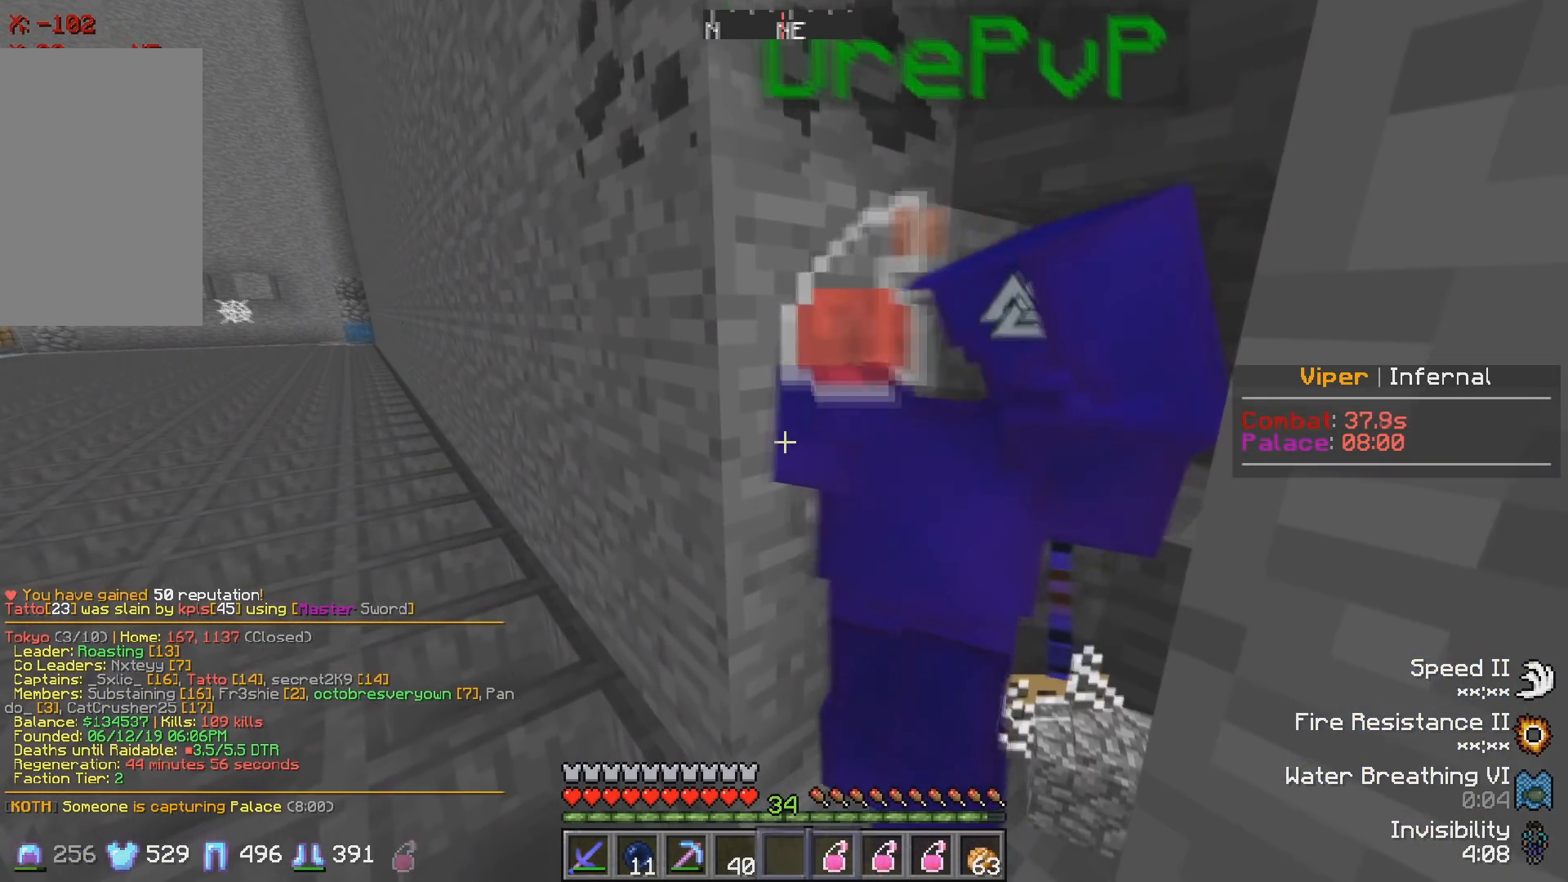
{"keys": [], "events": [[183, "w", "down"], [500, "w", "up"]]}
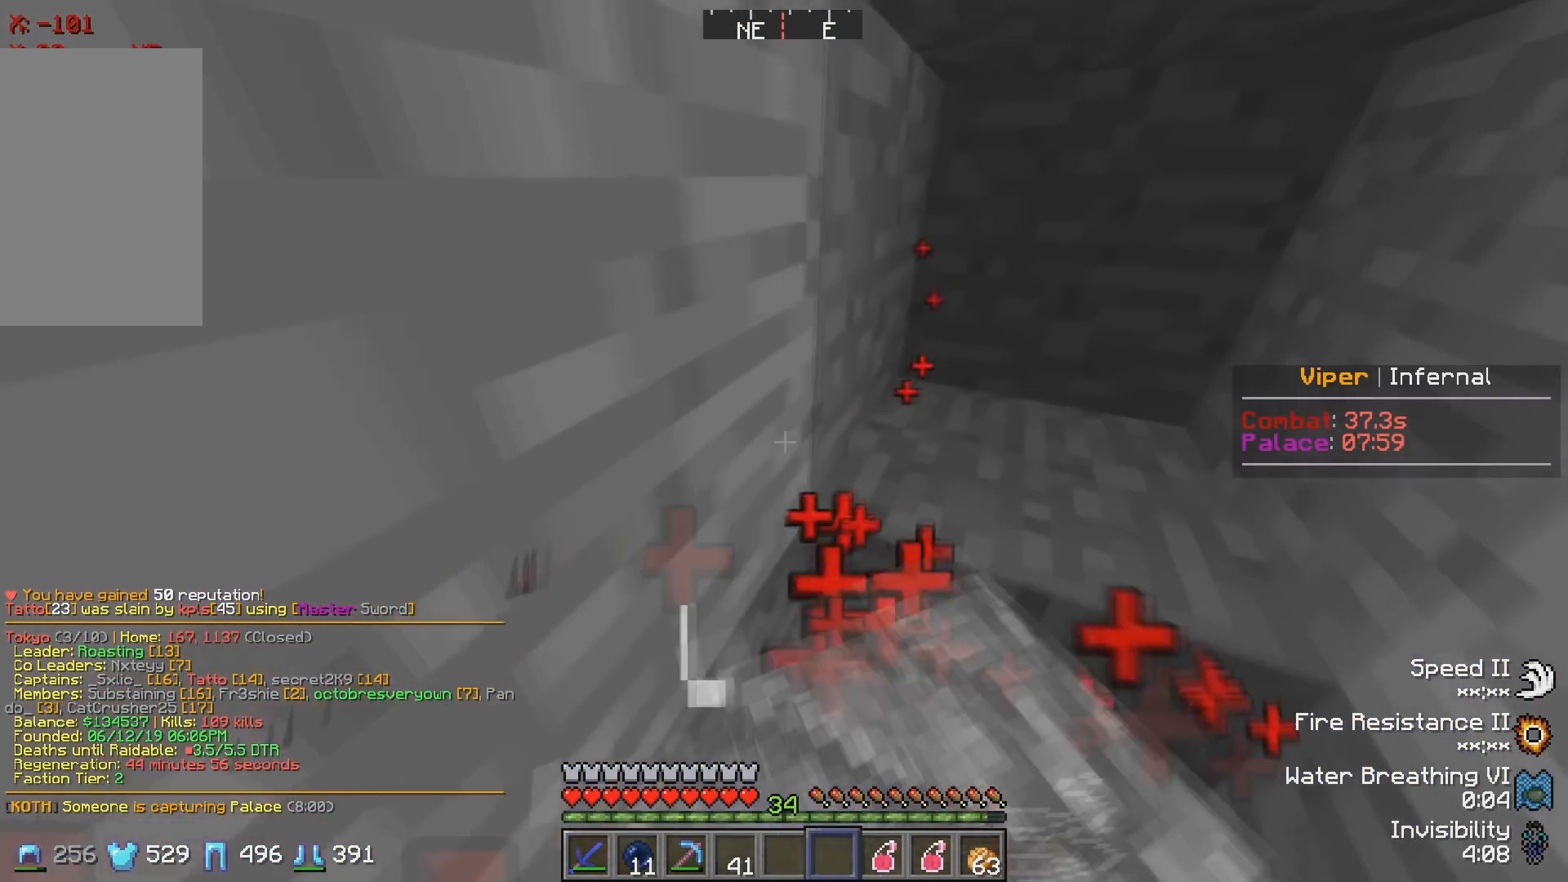
{"keys": ["w"], "events": [[500, "w", "down"]]}